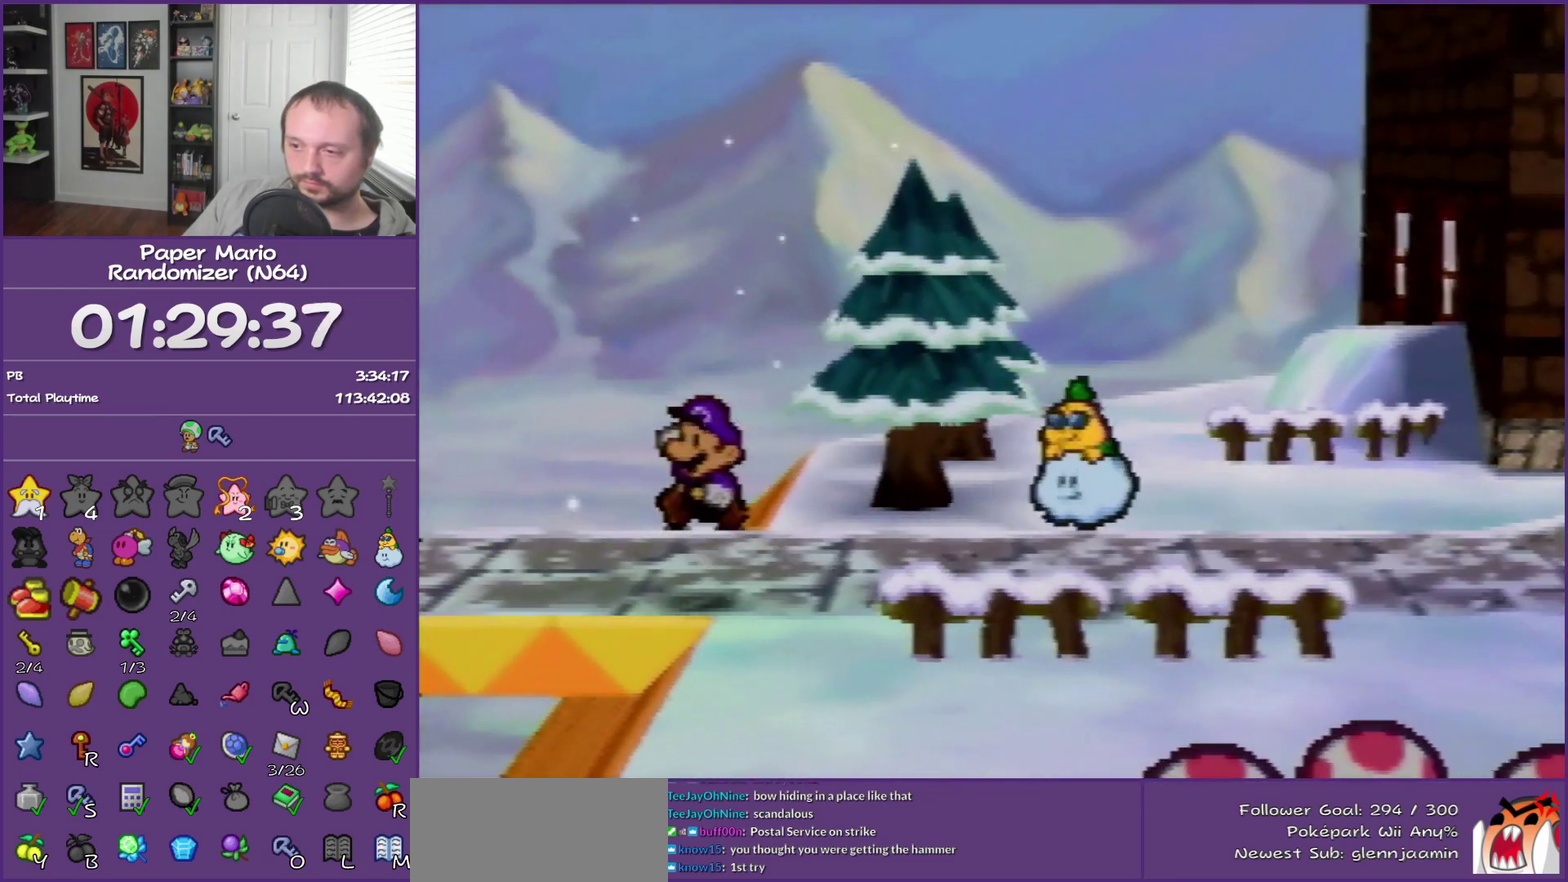
Gameplay with a controller (Nintendo layout); each line is a JSON object with the inputs held at the frame after it. "events" lists button and stick changes between this image and that frame as [ms after this image, input, new state], when the widget could be followed in between. This overlay highlights the sticks when they move; stick clicks (L3) are not distinguishable. Not read: L3 R3.
{"buttons": [], "left_stick": "left", "events": []}
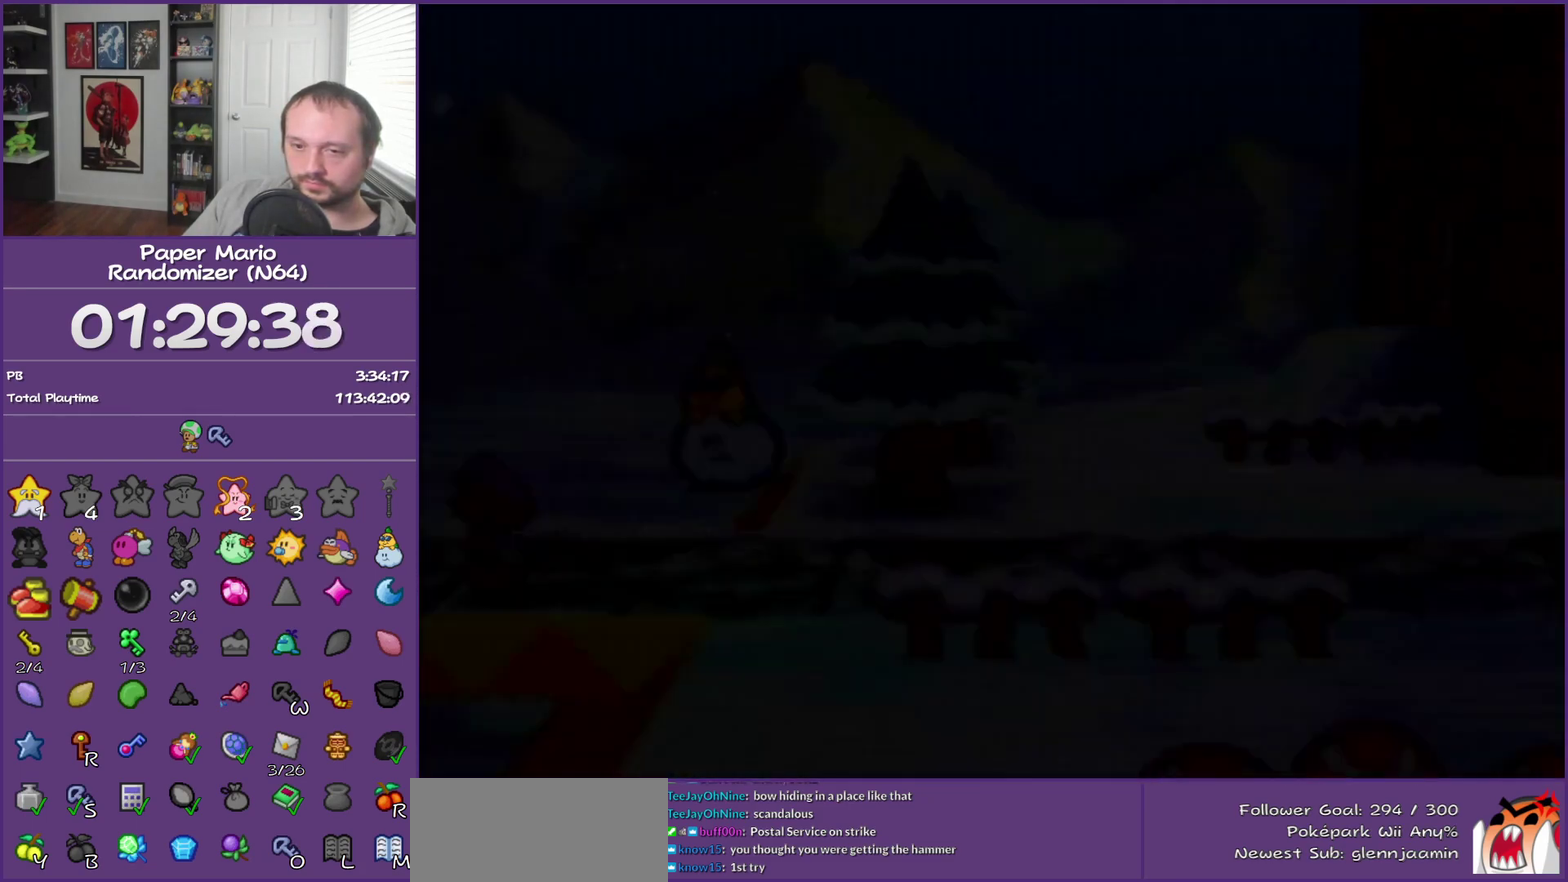
{"buttons": [], "left_stick": "left", "events": [[150, "Z", "down"], [250, "Z", "up"], [317, "Z", "down"], [433, "Z", "up"]]}
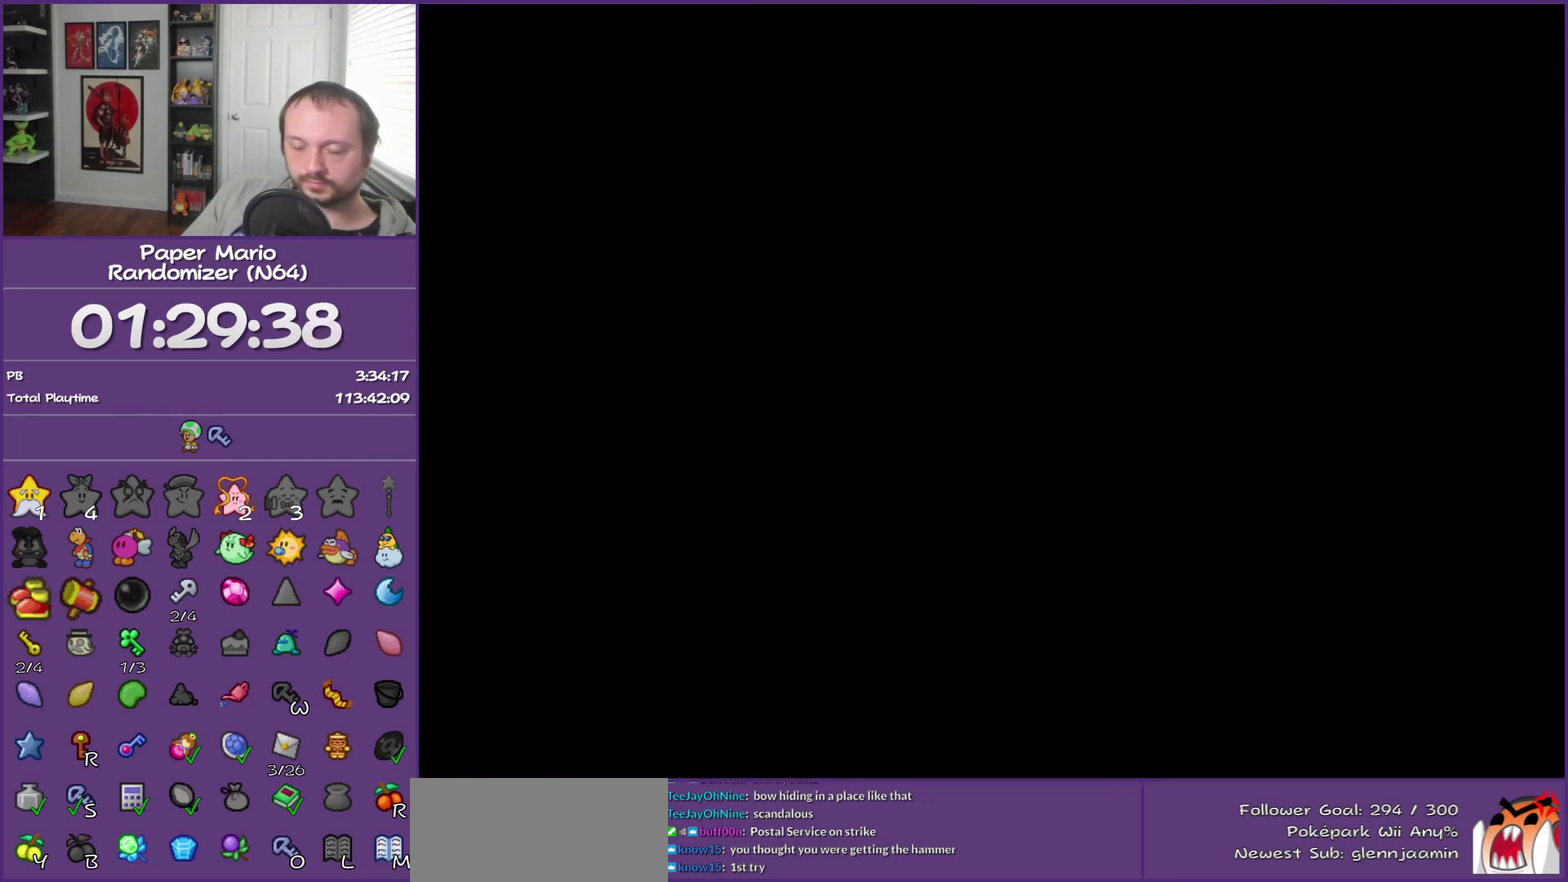
{"buttons": [], "left_stick": "left", "events": [[33, "Z", "down"], [117, "Z", "up"], [250, "Z", "down"], [300, "Z", "up"], [433, "Z", "down"], [500, "Z", "up"]]}
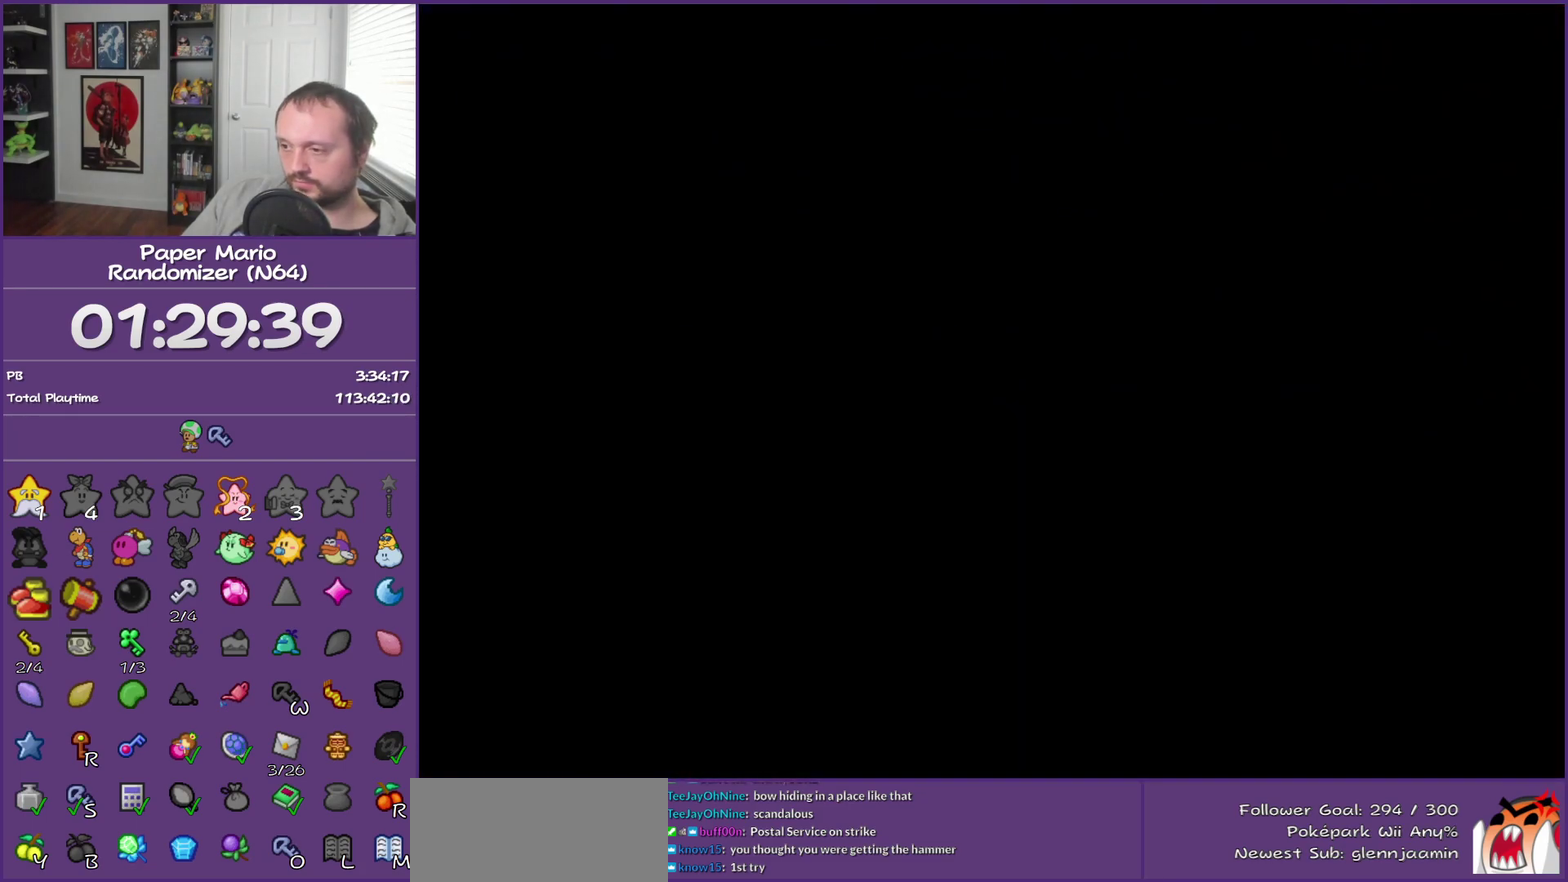
{"buttons": ["Z"], "left_stick": "left", "events": [[117, "Z", "down"], [183, "Z", "up"], [283, "Z", "down"], [367, "Z", "up"], [467, "Z", "down"]]}
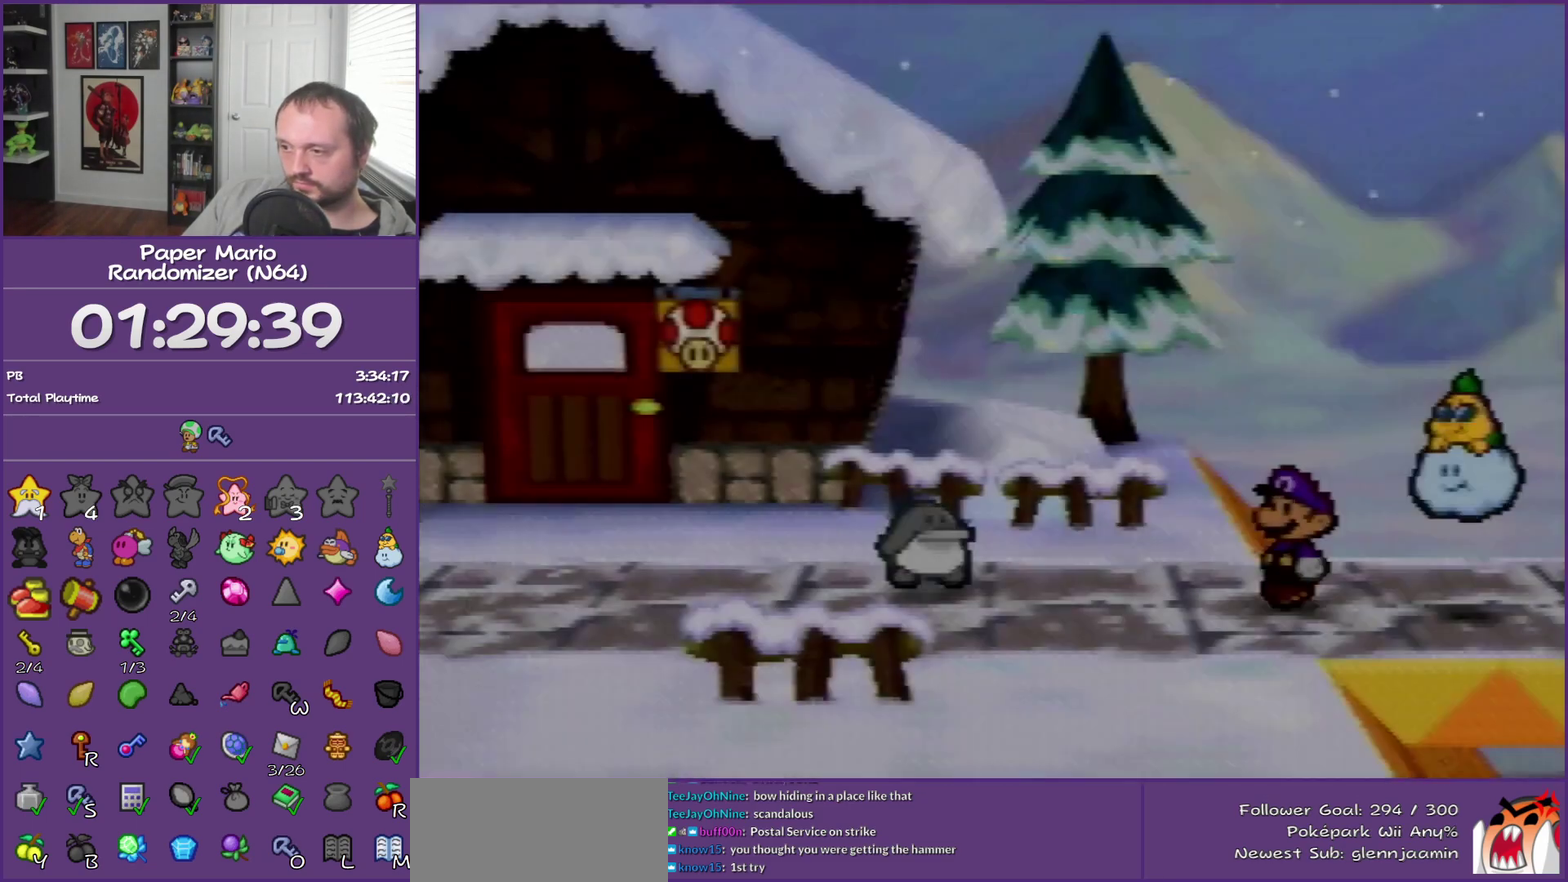
{"buttons": [], "left_stick": "left", "events": [[50, "Z", "up"], [150, "Z", "down"], [250, "Z", "up"], [367, "Z", "down"], [467, "Z", "up"]]}
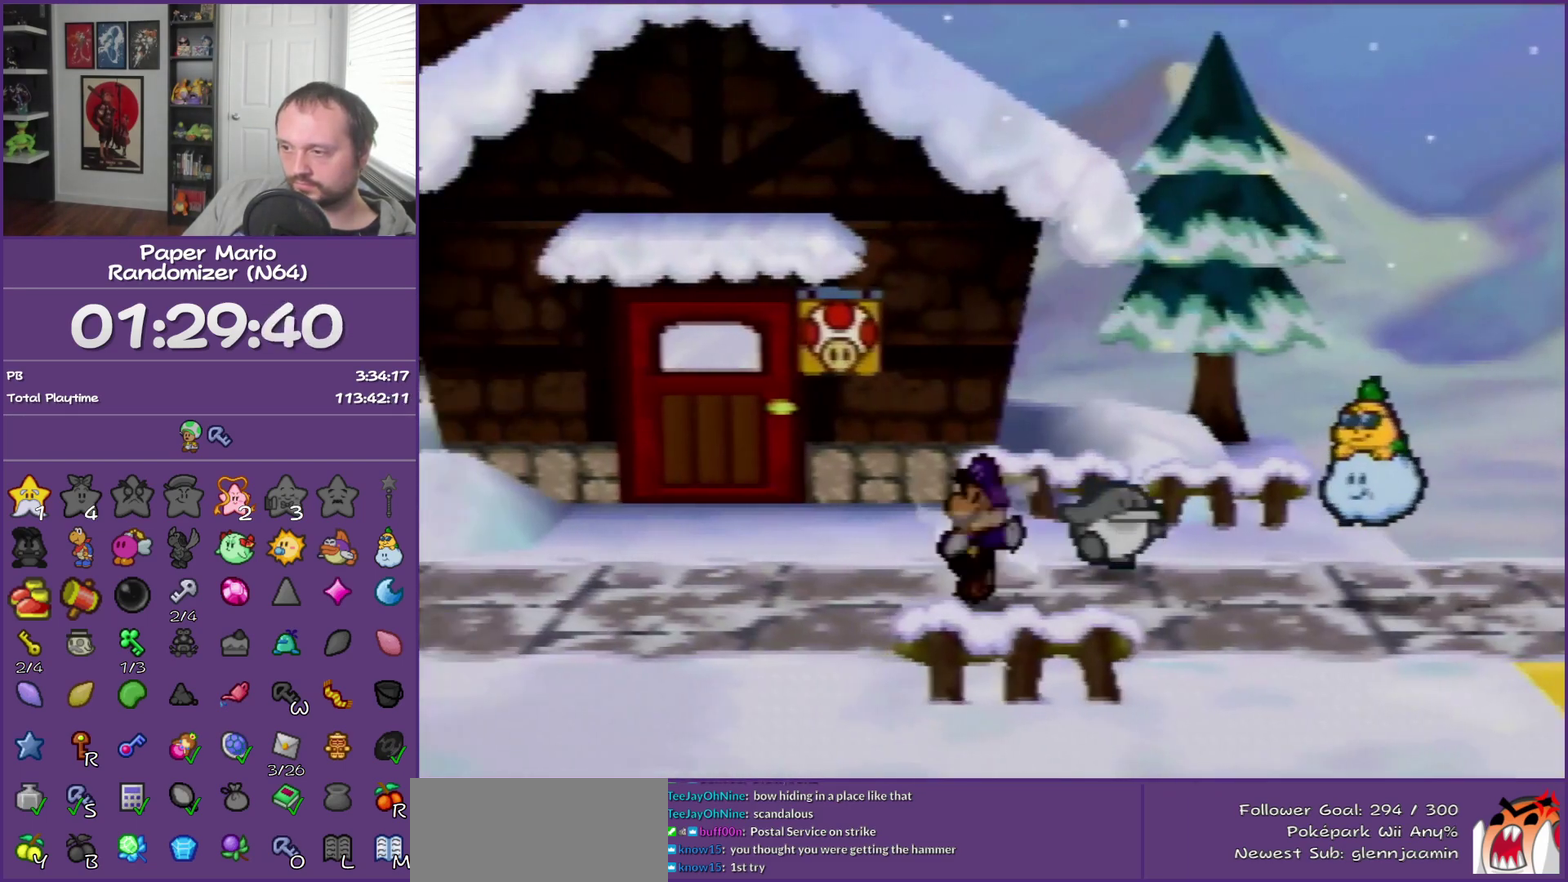
{"buttons": [], "left_stick": "left", "events": [[367, "A", "down"], [433, "A", "up"]]}
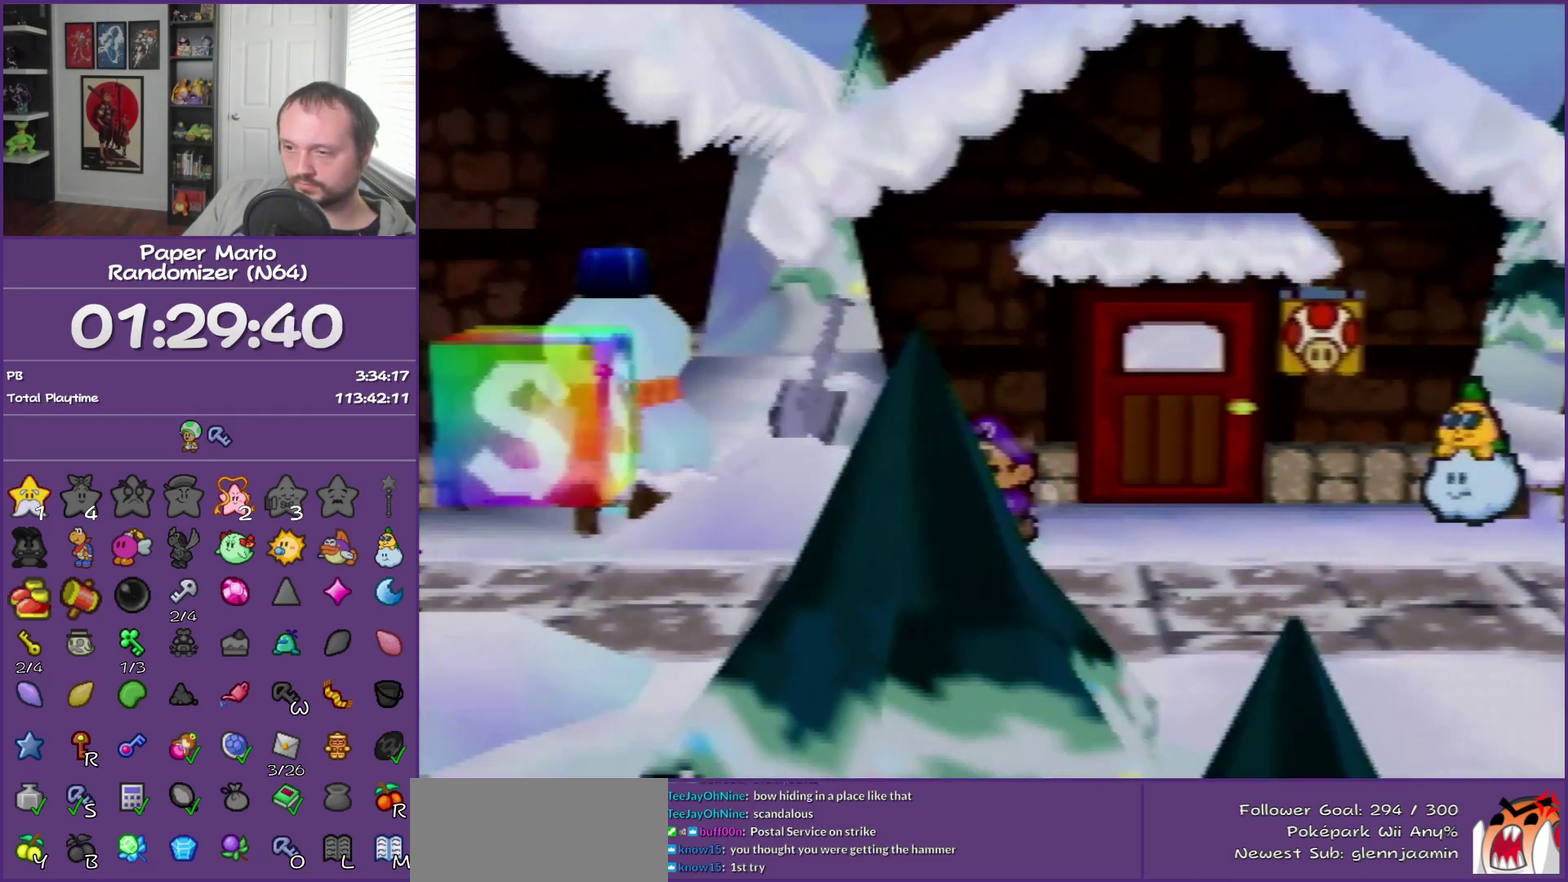
{"buttons": ["Z"], "left_stick": "left", "events": [[333, "Z", "down"]]}
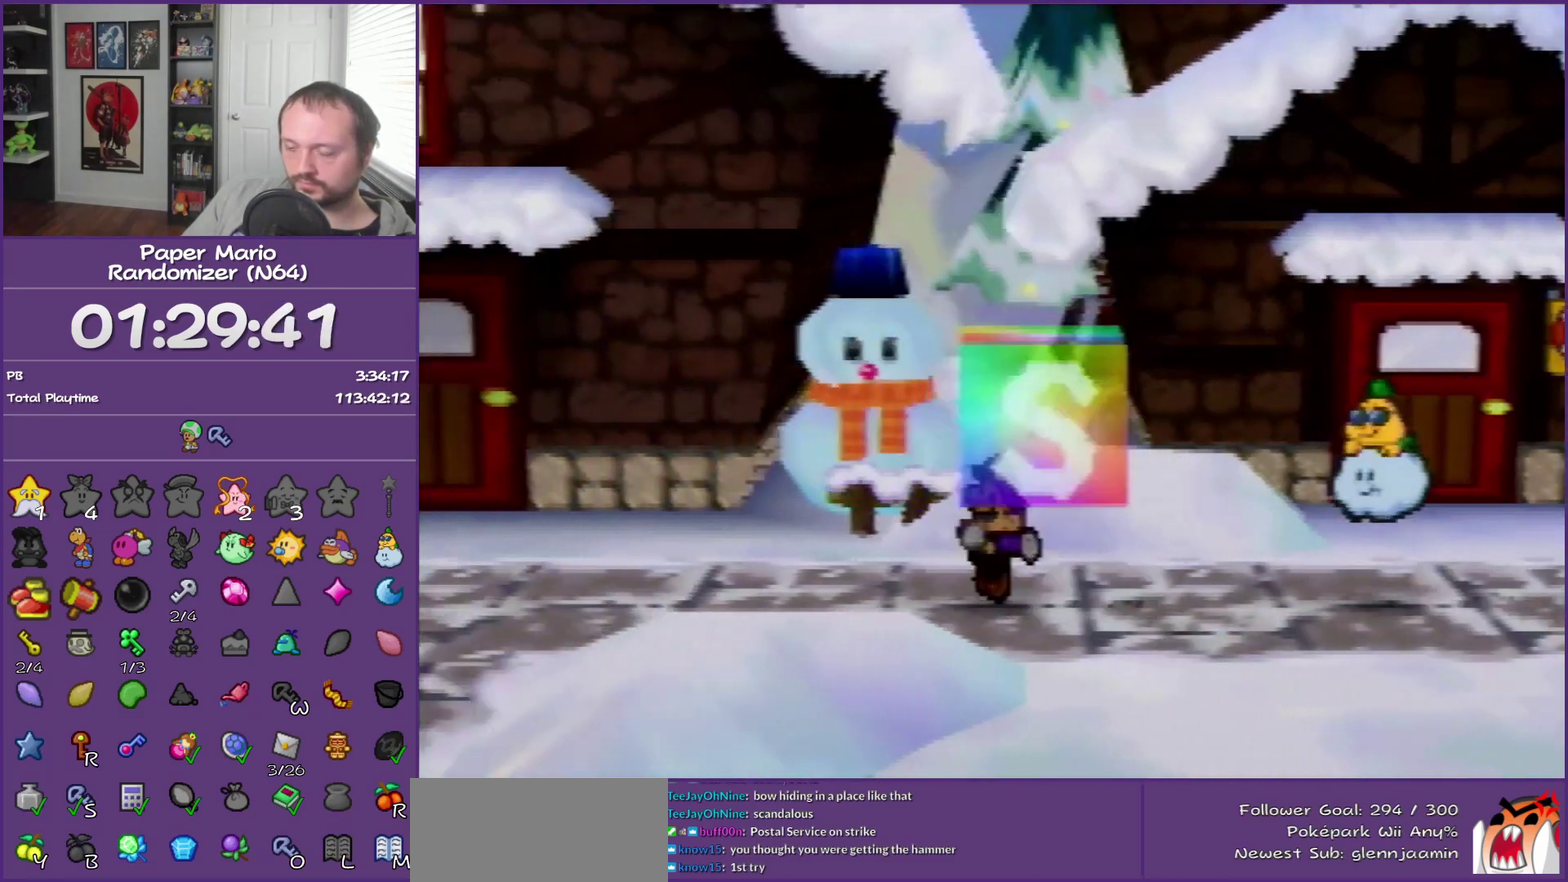
{"buttons": [], "left_stick": "left", "events": [[283, "Z", "up"]]}
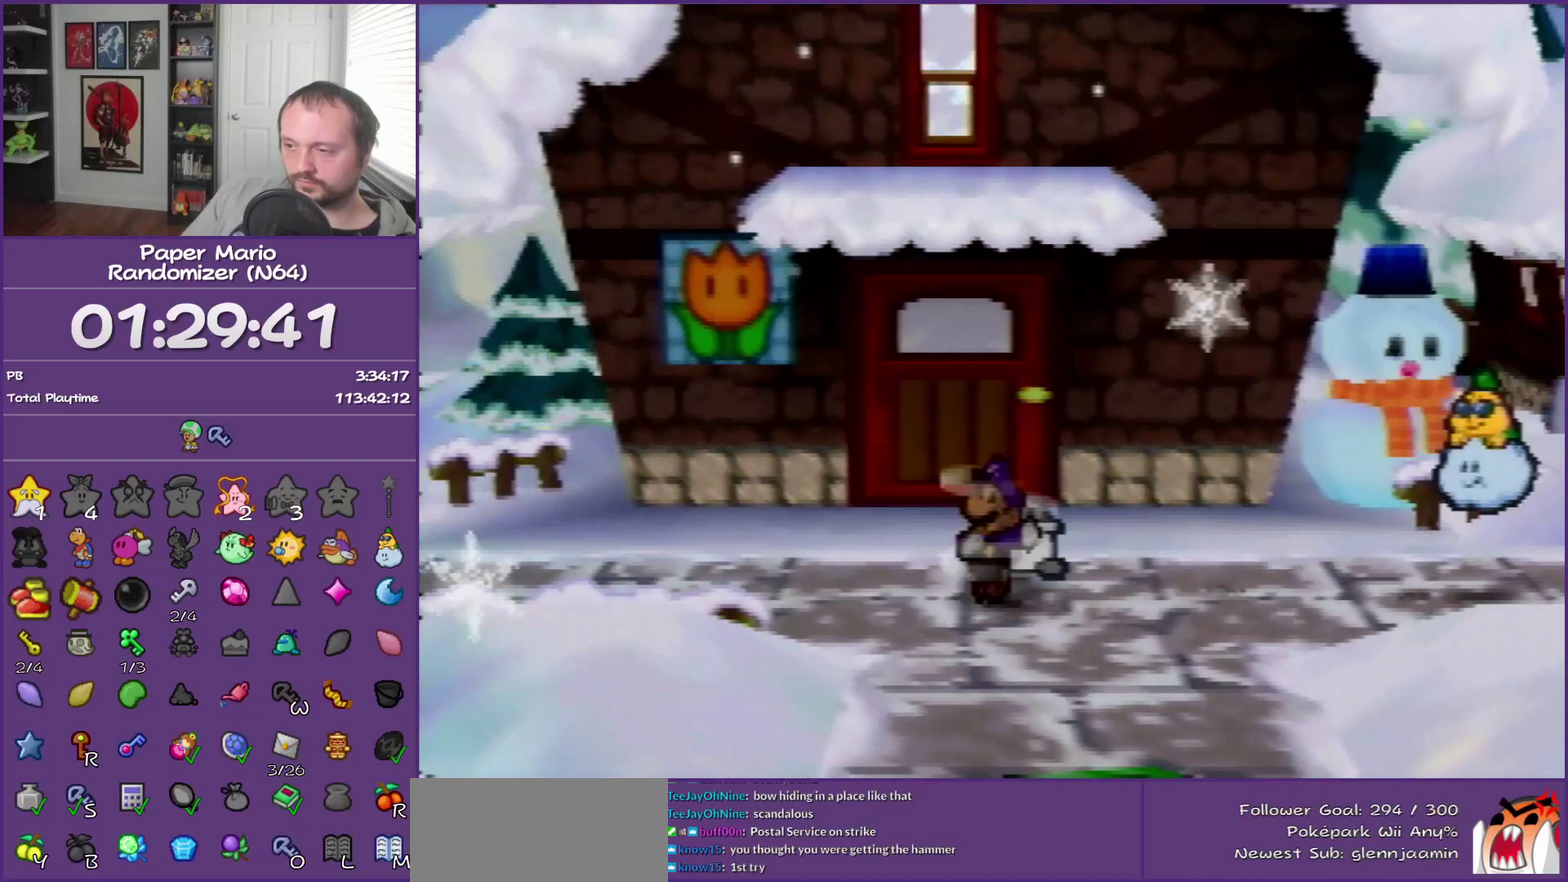
{"buttons": [], "left_stick": "left", "events": [[33, "A", "down"], [83, "A", "up"]]}
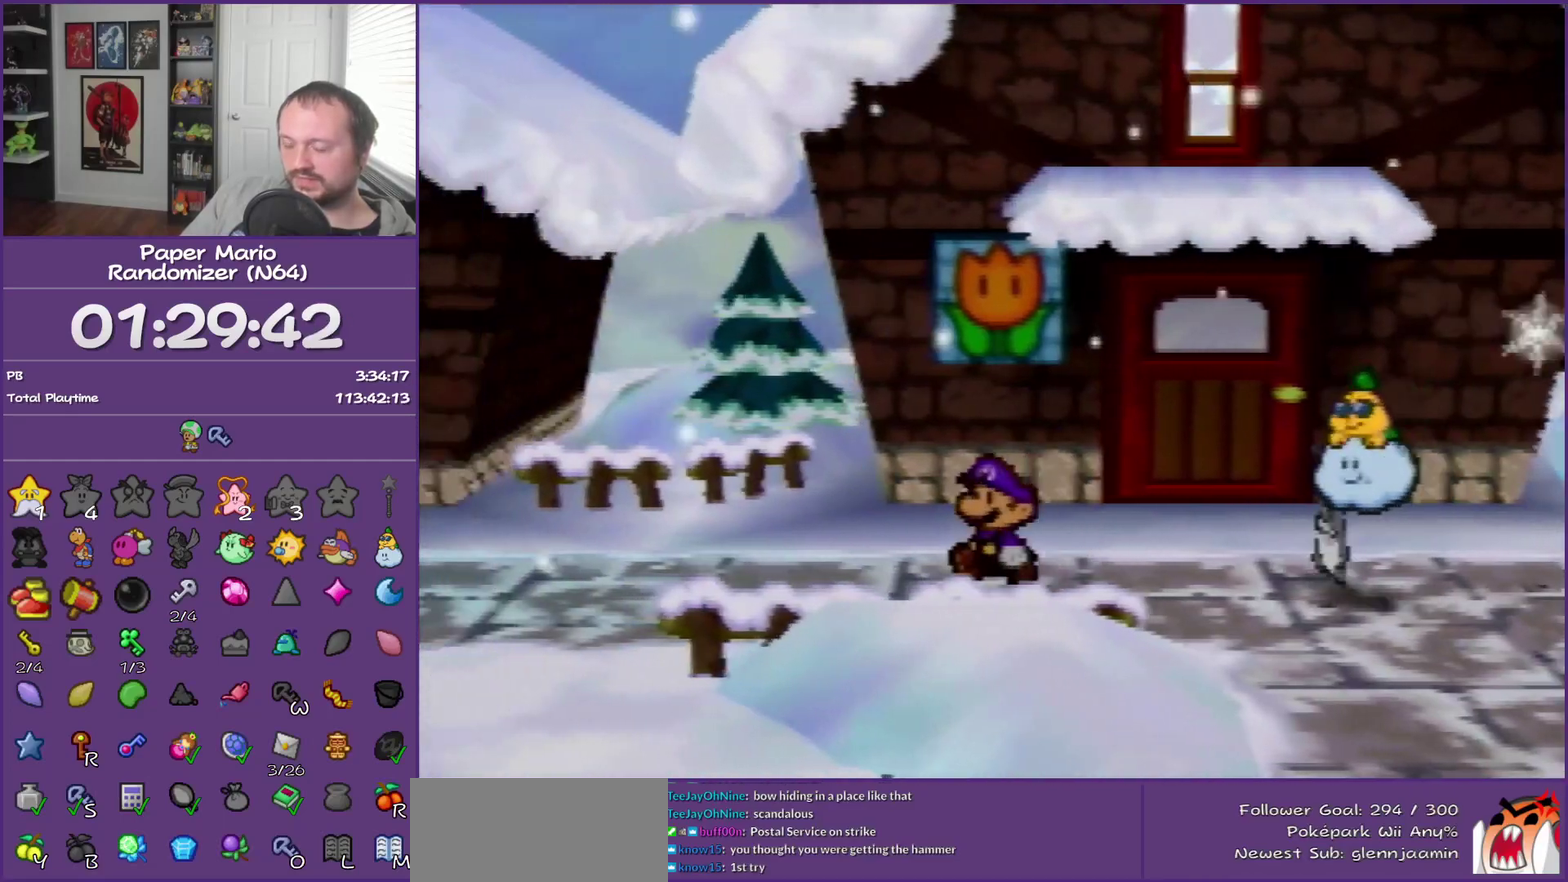
{"buttons": ["Z"], "left_stick": "left", "events": [[50, "Z", "down"]]}
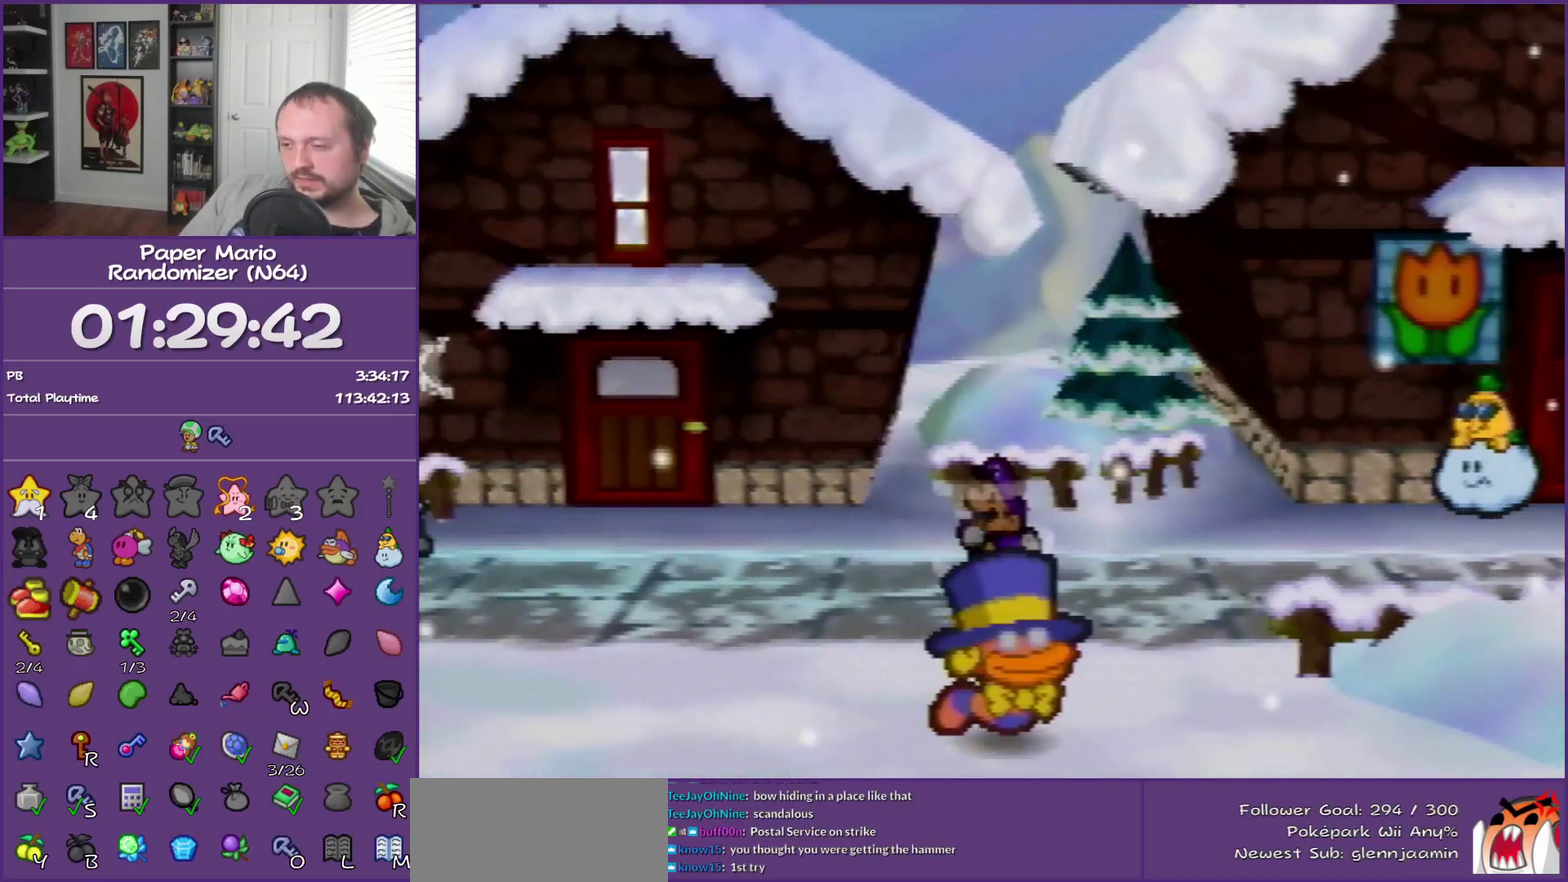
{"buttons": [], "left_stick": "left", "events": [[17, "Z", "up"], [217, "A", "down"], [300, "A", "up"]]}
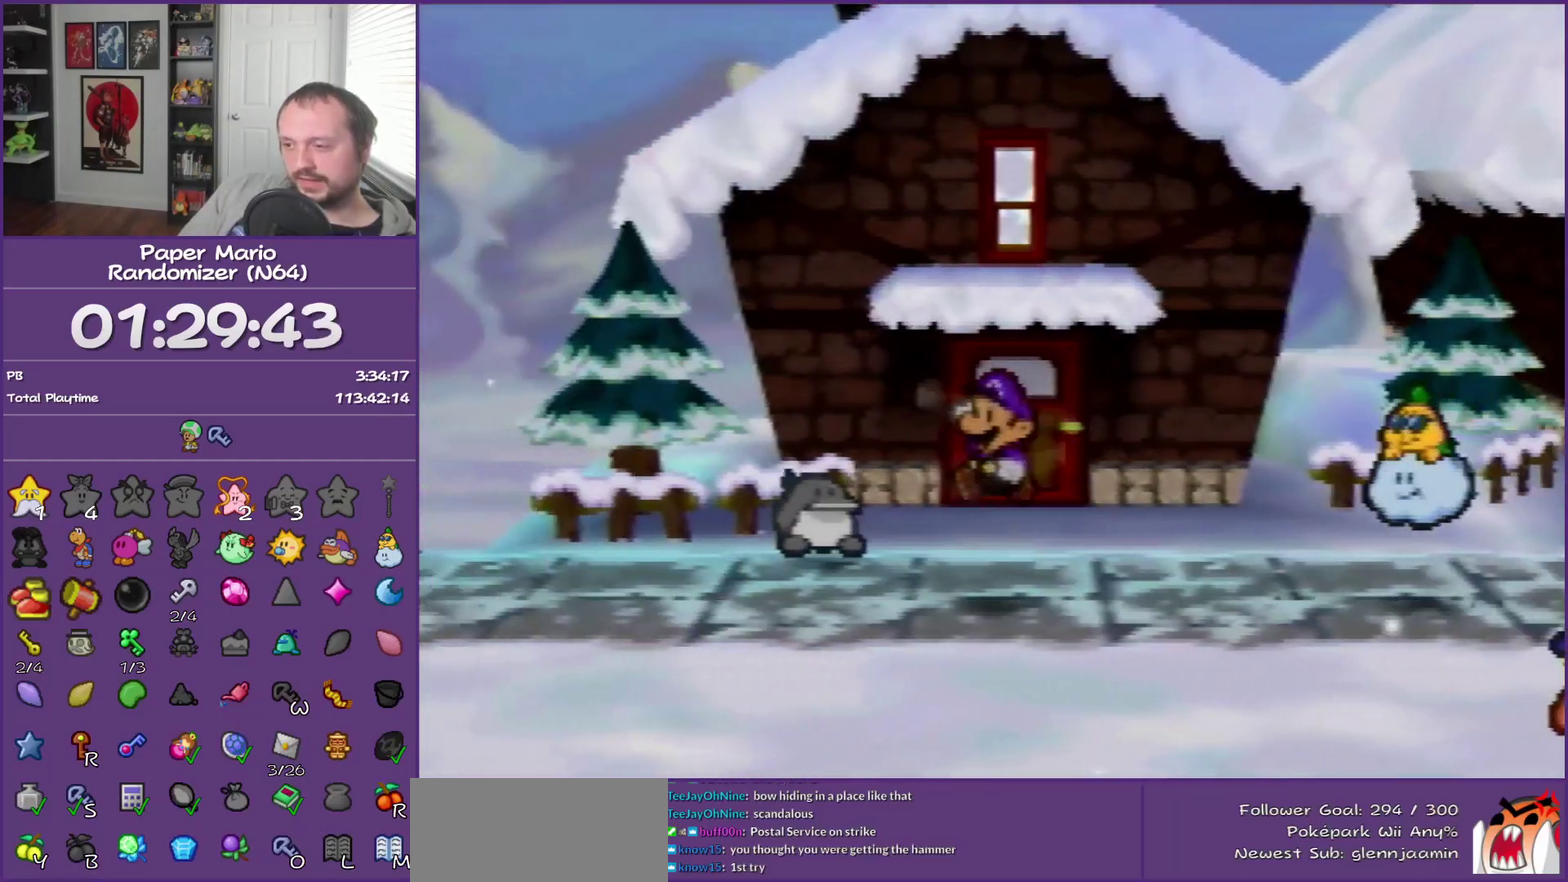
{"buttons": [], "left_stick": "left", "events": [[150, "Z", "down"], [250, "Z", "up"], [333, "Z", "down"], [483, "Z", "up"]]}
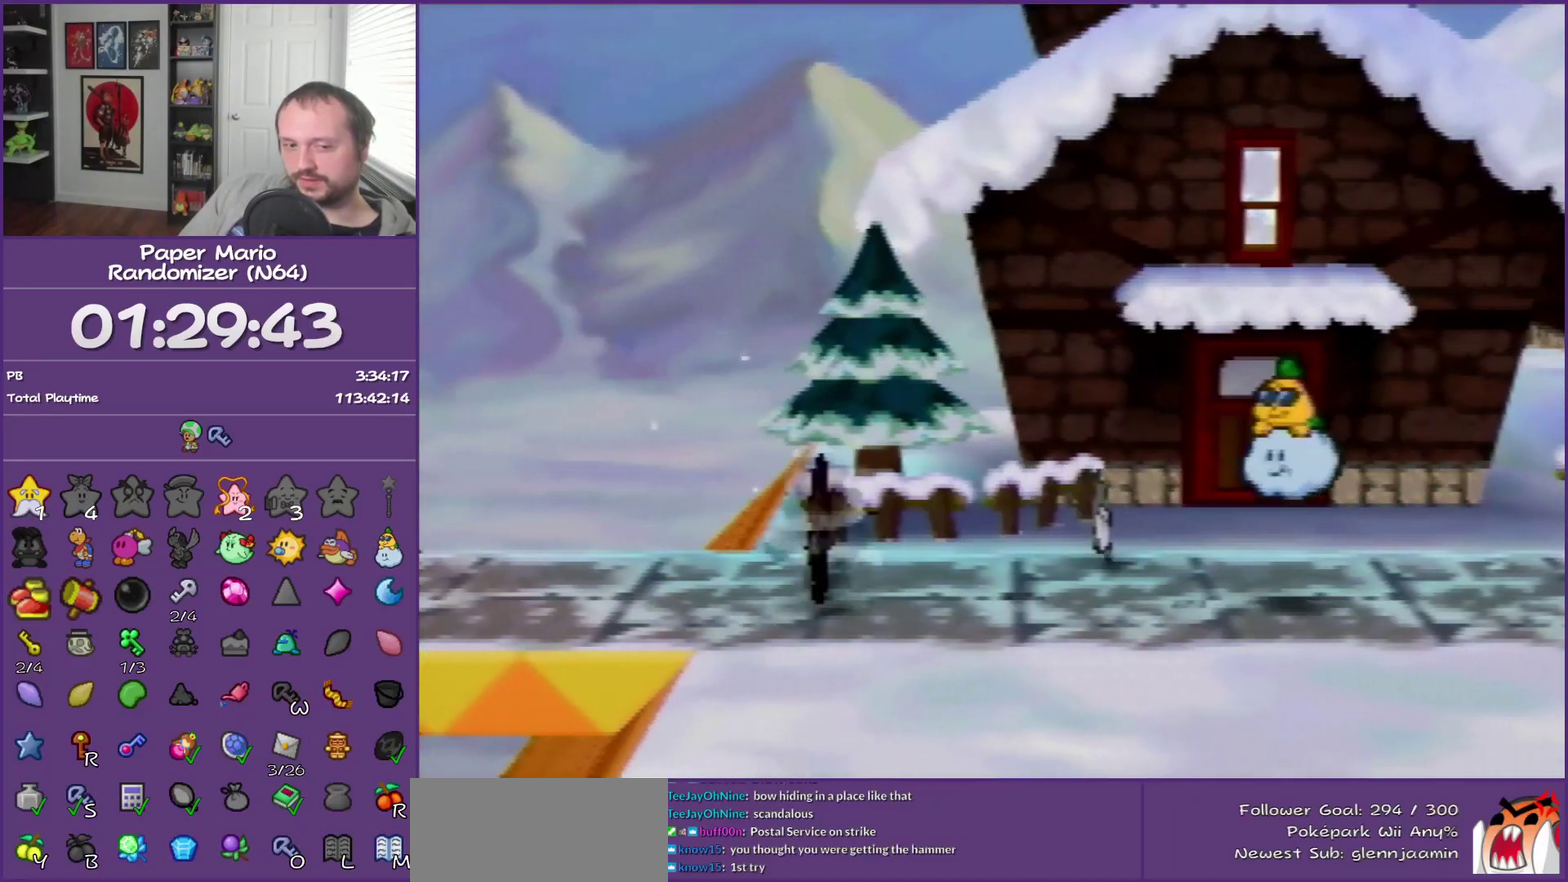
{"buttons": [], "left_stick": "left", "events": [[117, "Z", "down"], [317, "Z", "up"]]}
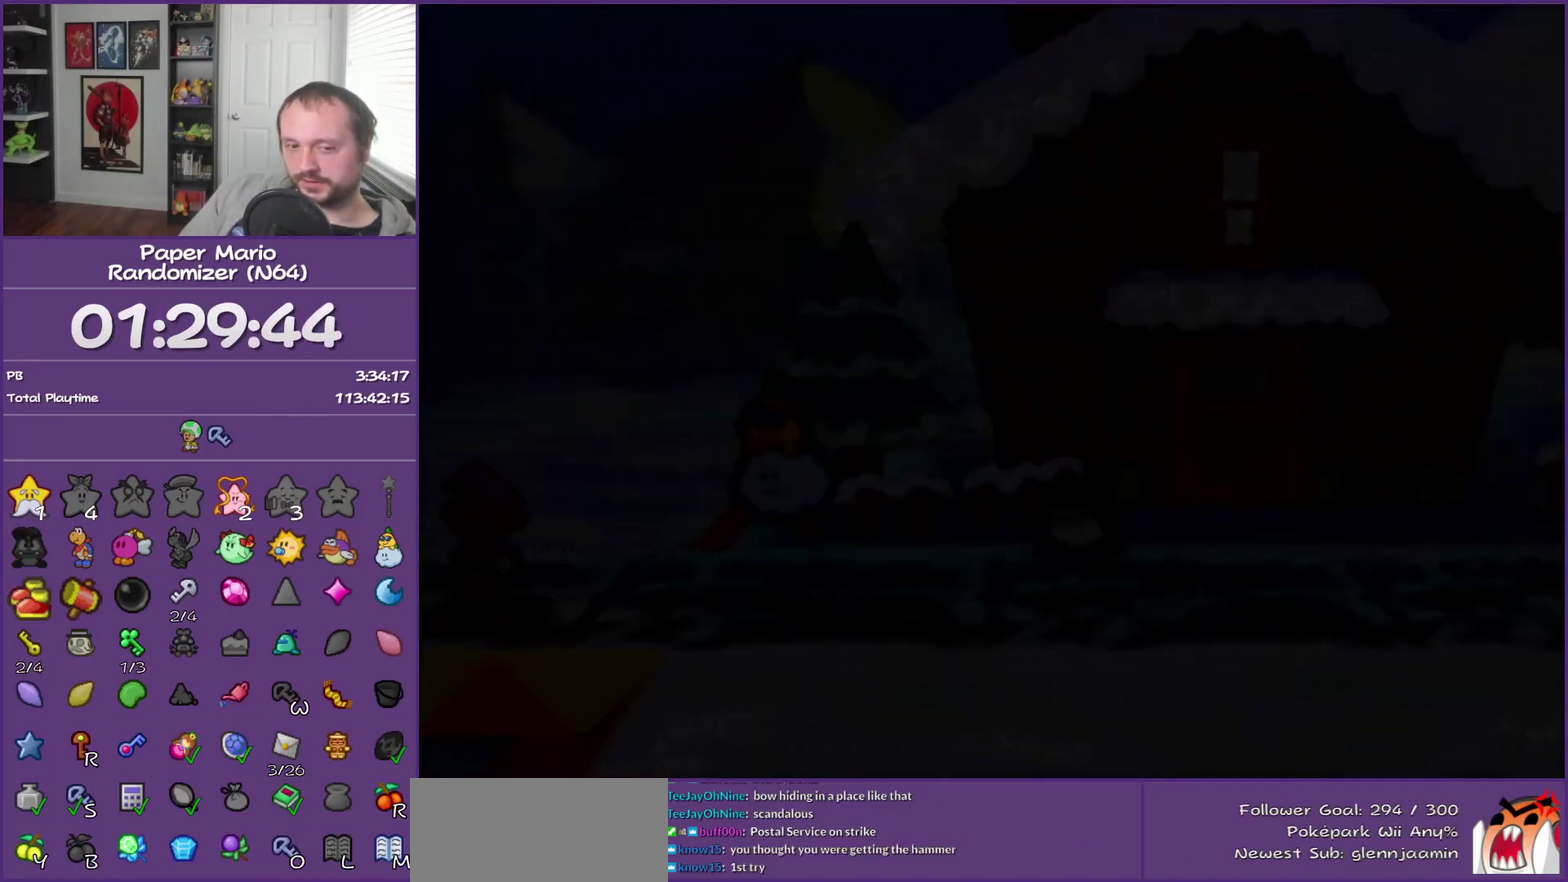
{"buttons": [], "left_stick": "up-left", "events": [[217, "left_stick", "up-left"]]}
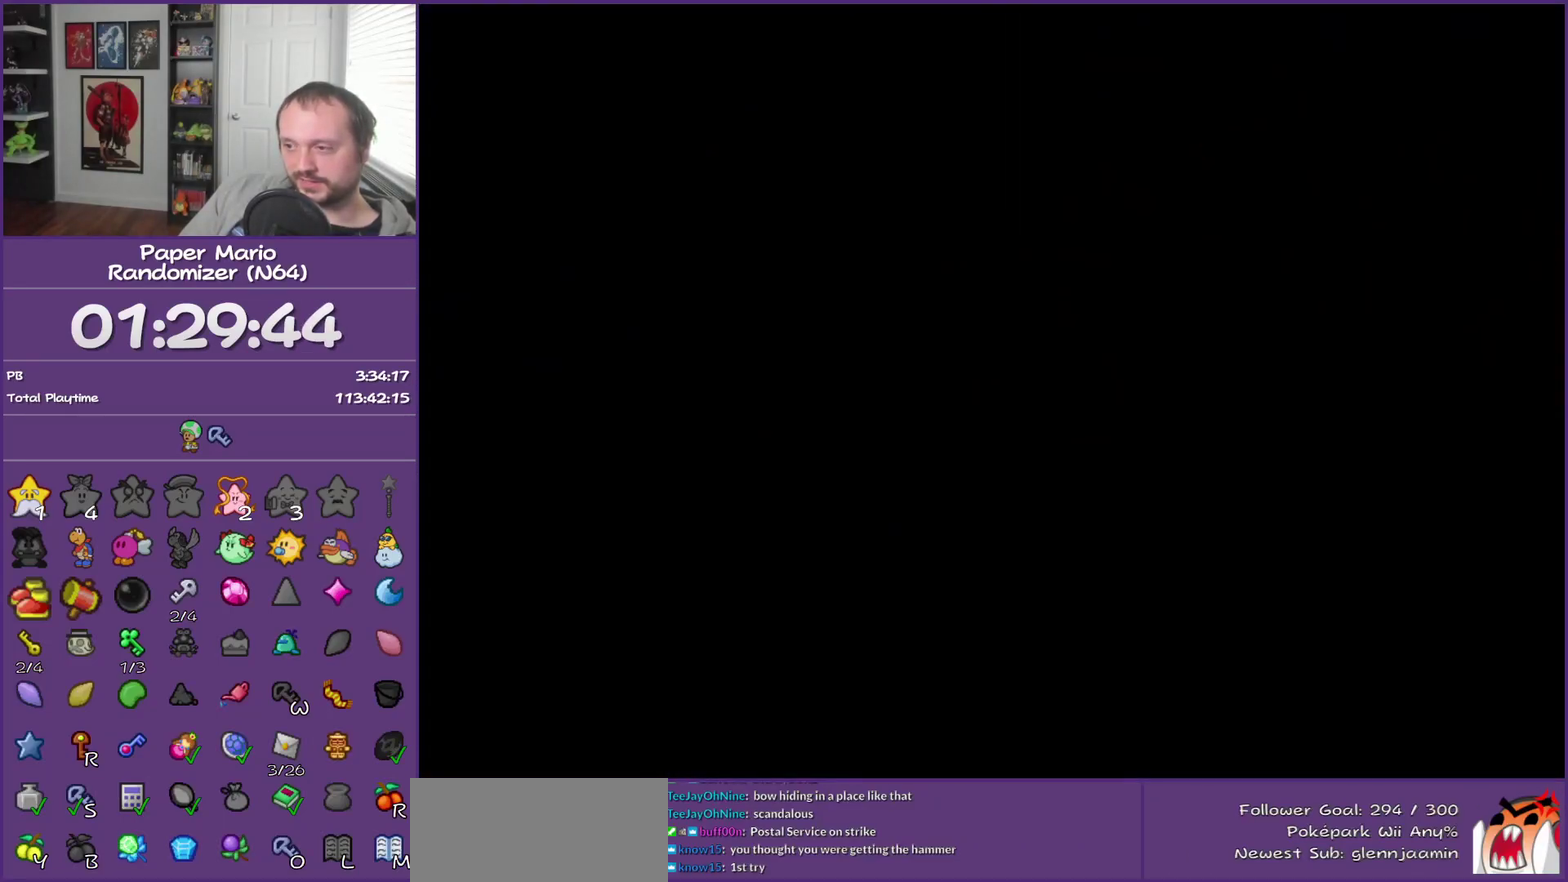
{"buttons": [], "left_stick": "up-left", "events": []}
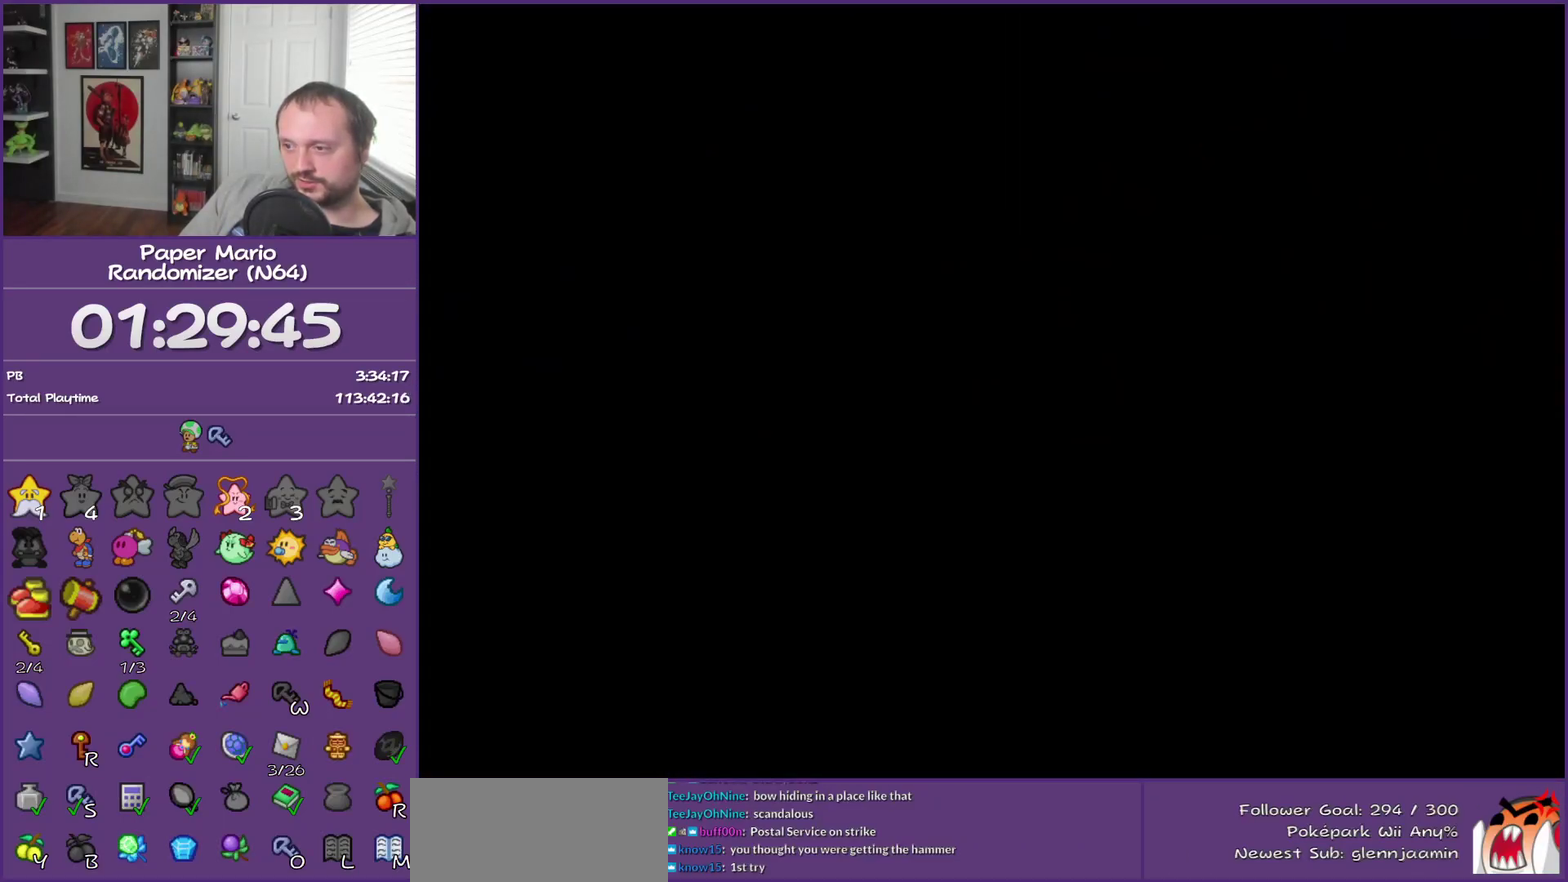
{"buttons": [], "left_stick": "up-left", "events": []}
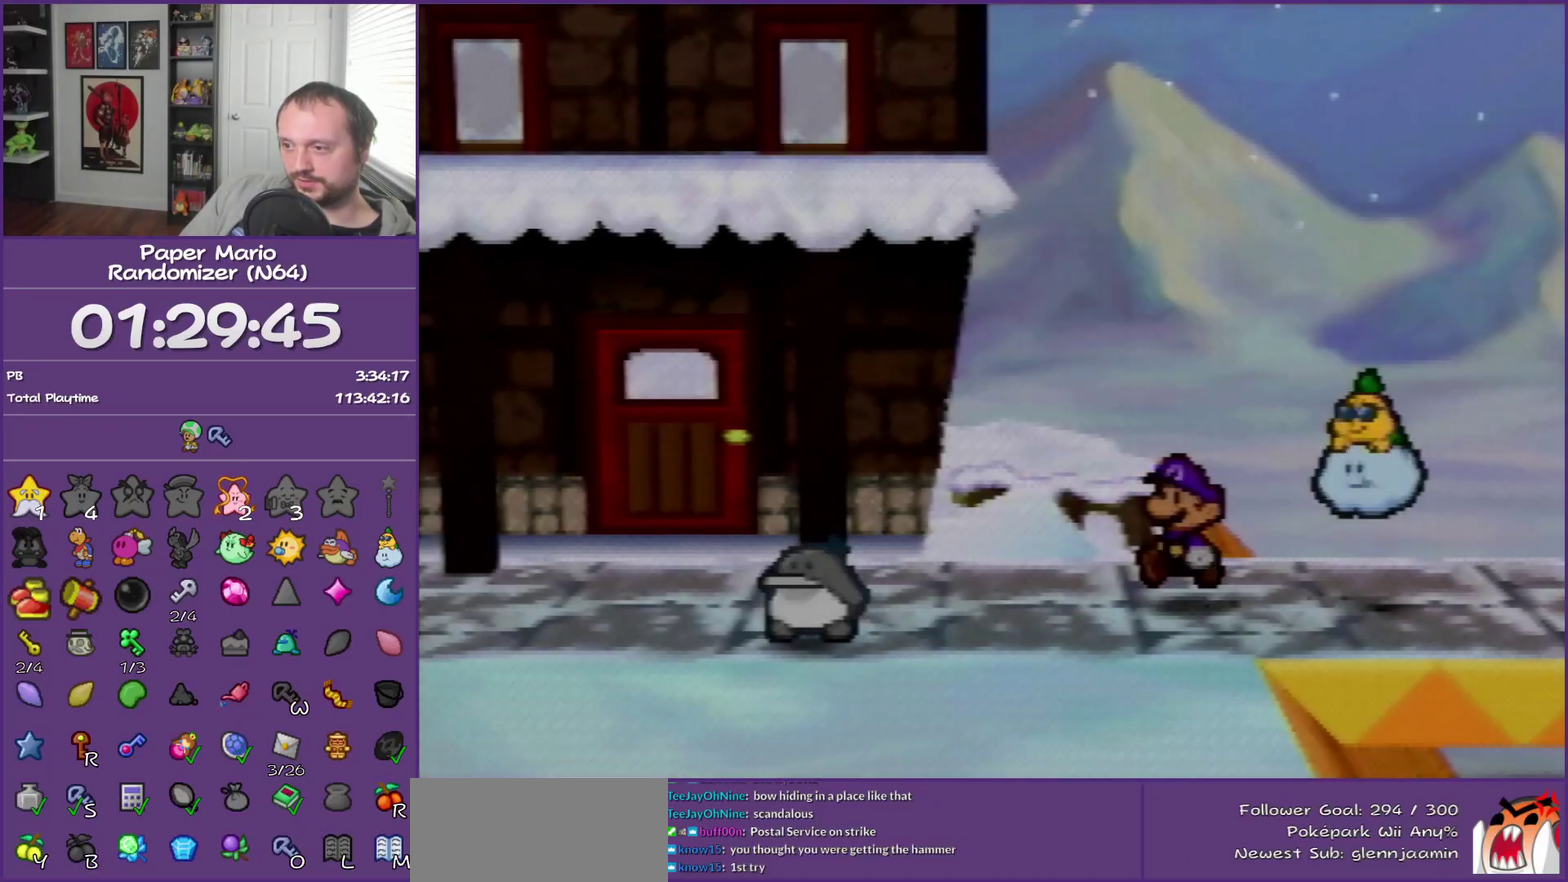
{"buttons": [], "left_stick": "up-left", "events": [[150, "Z", "down"], [367, "Z", "up"], [400, "A", "down"], [483, "A", "up"]]}
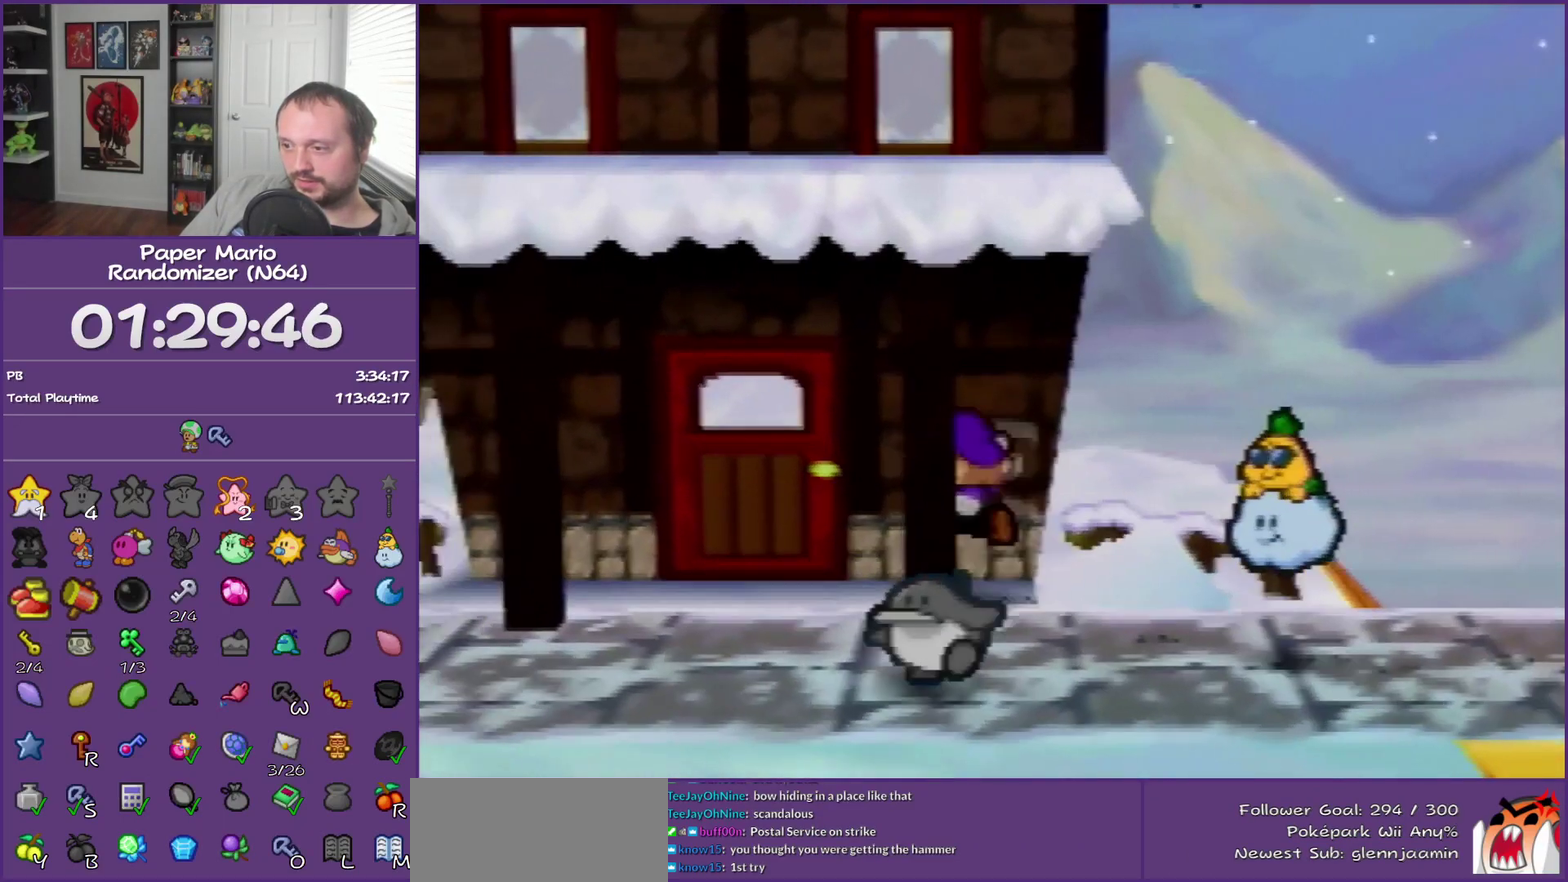
{"buttons": ["A"], "left_stick": "up-left", "events": [[483, "A", "down"]]}
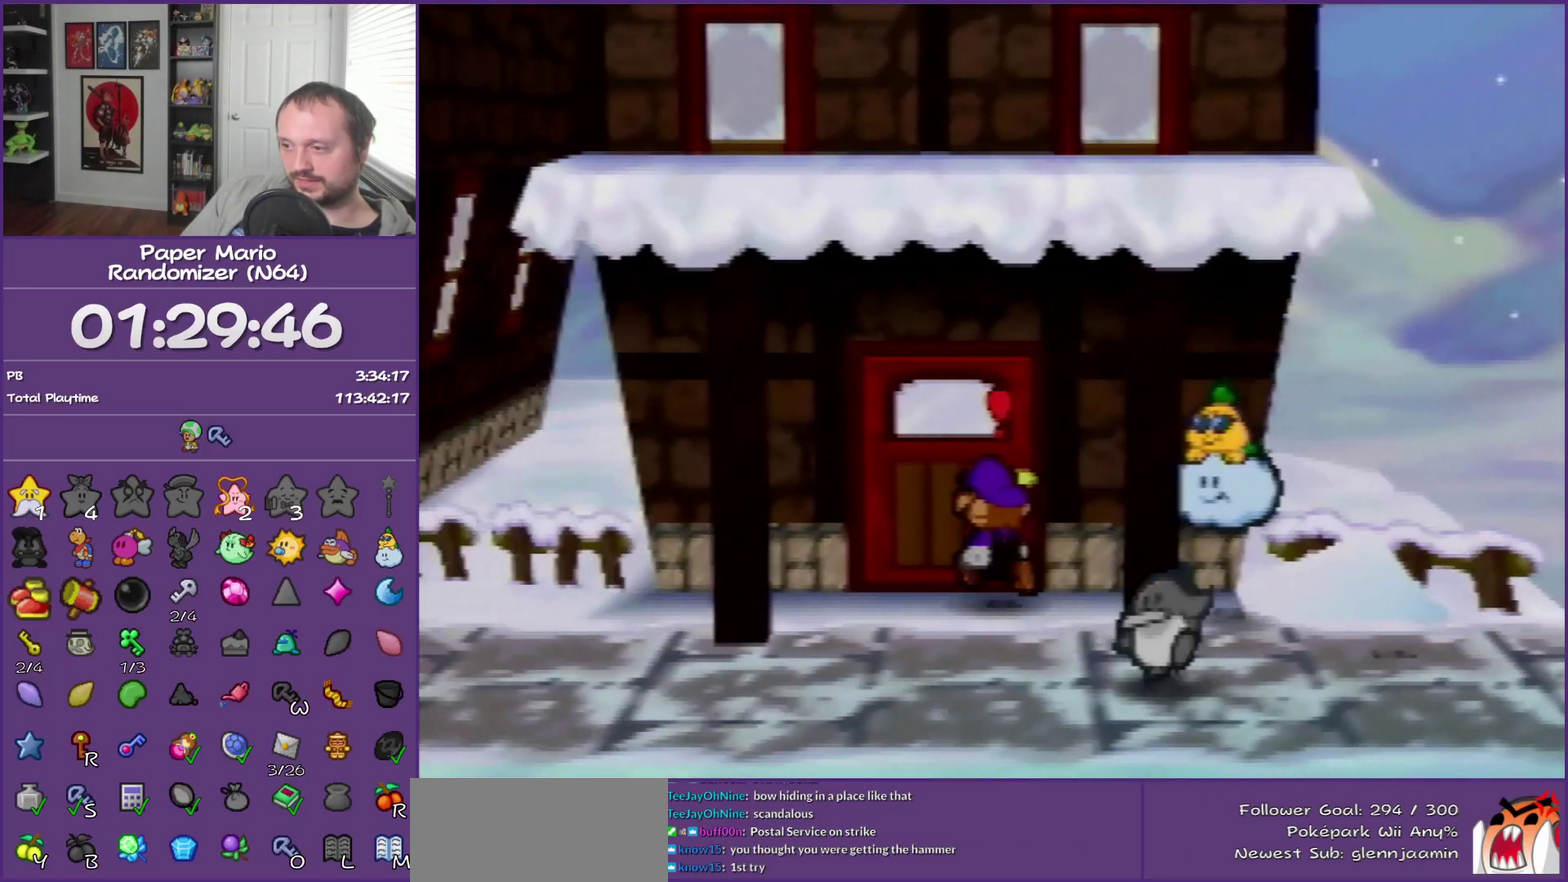
{"buttons": [], "left_stick": "center", "events": [[83, "A", "up"], [150, "A", "down"], [267, "A", "up"], [367, "left_stick", "up"], [433, "left_stick", "center"]]}
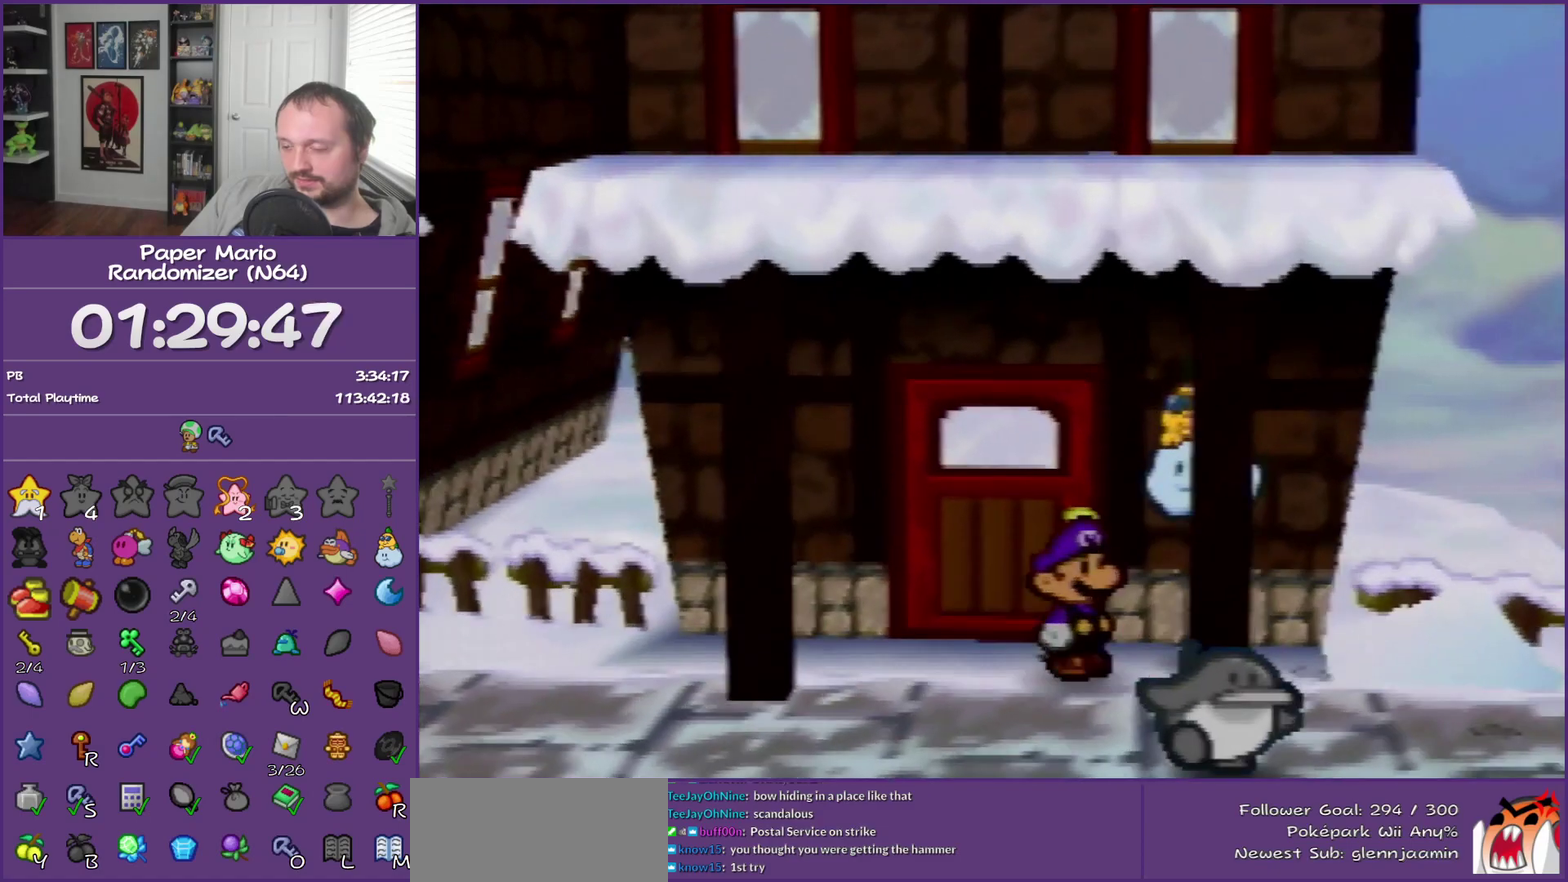
{"buttons": [], "left_stick": "up-right", "events": [[483, "left_stick", "up-right"]]}
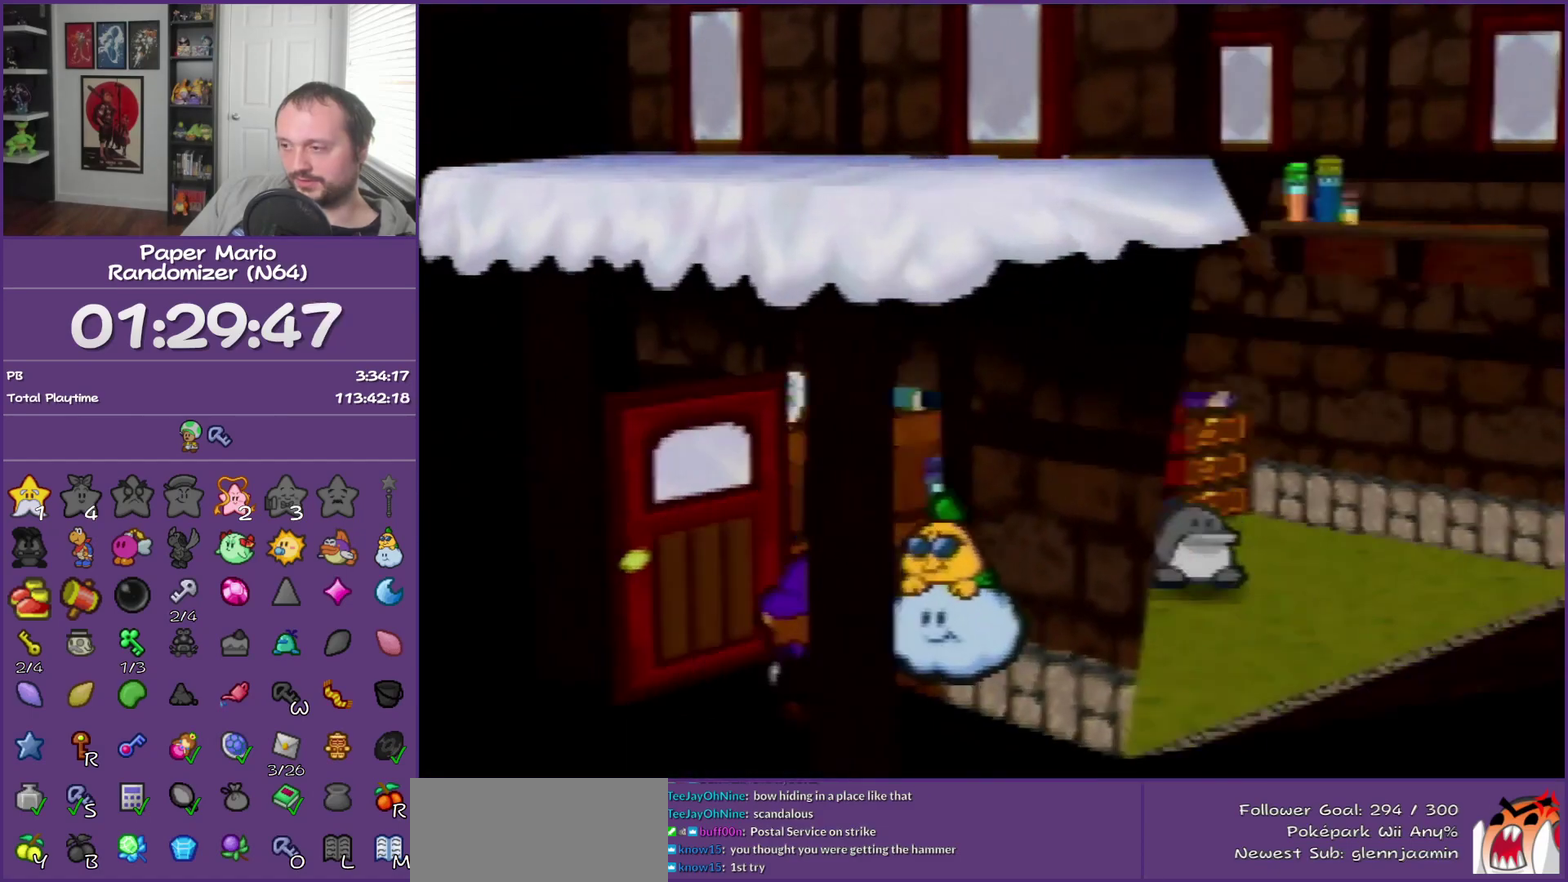
{"buttons": [], "left_stick": "up-right", "events": []}
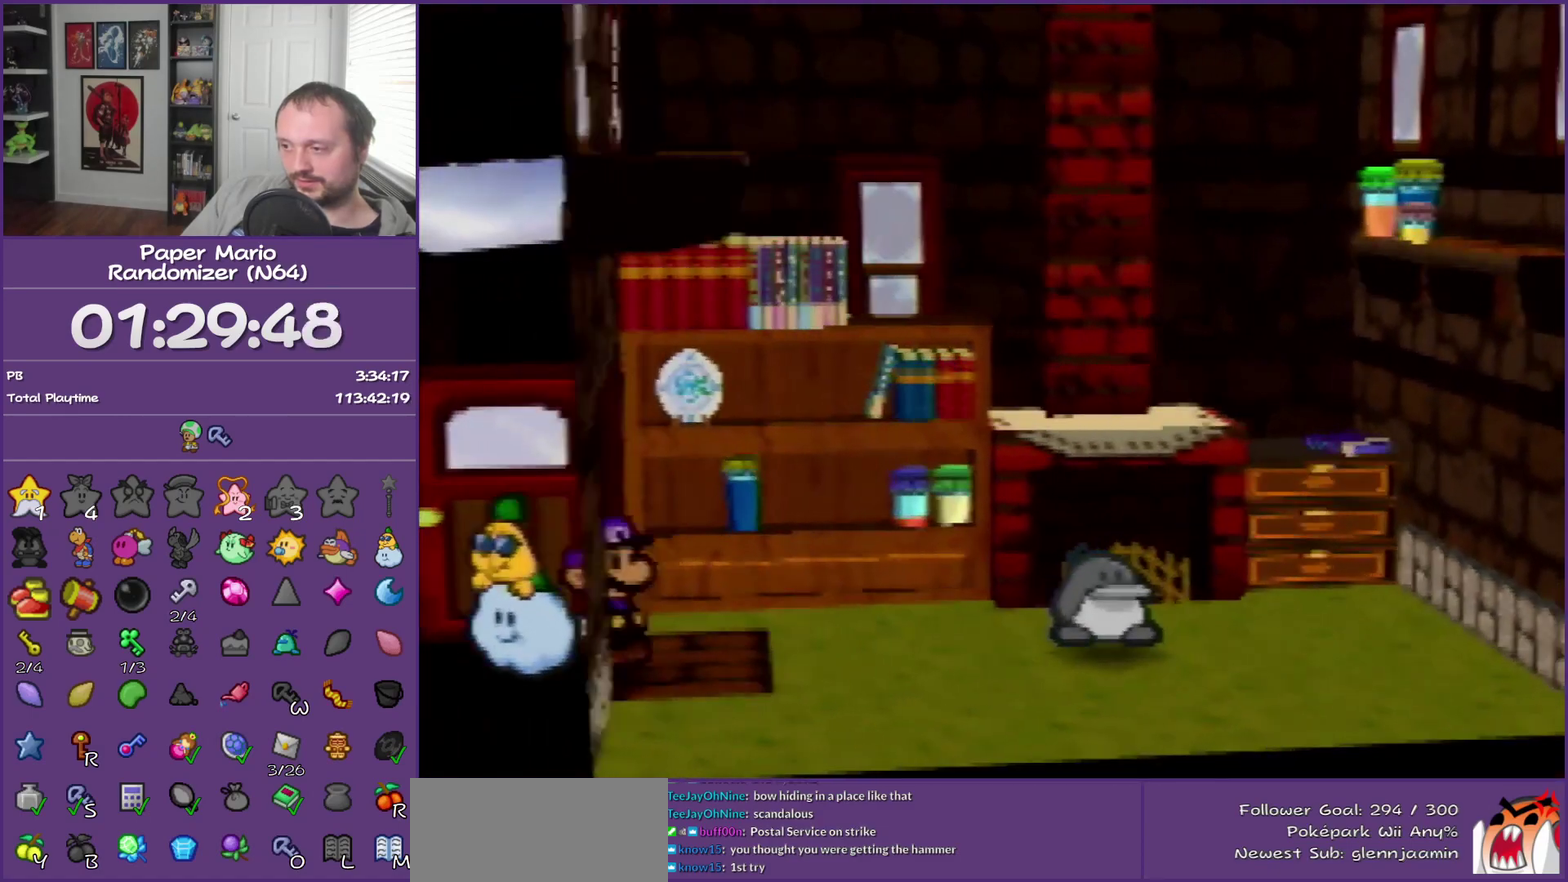
{"buttons": ["Z"], "left_stick": "up-right", "events": [[483, "Z", "down"]]}
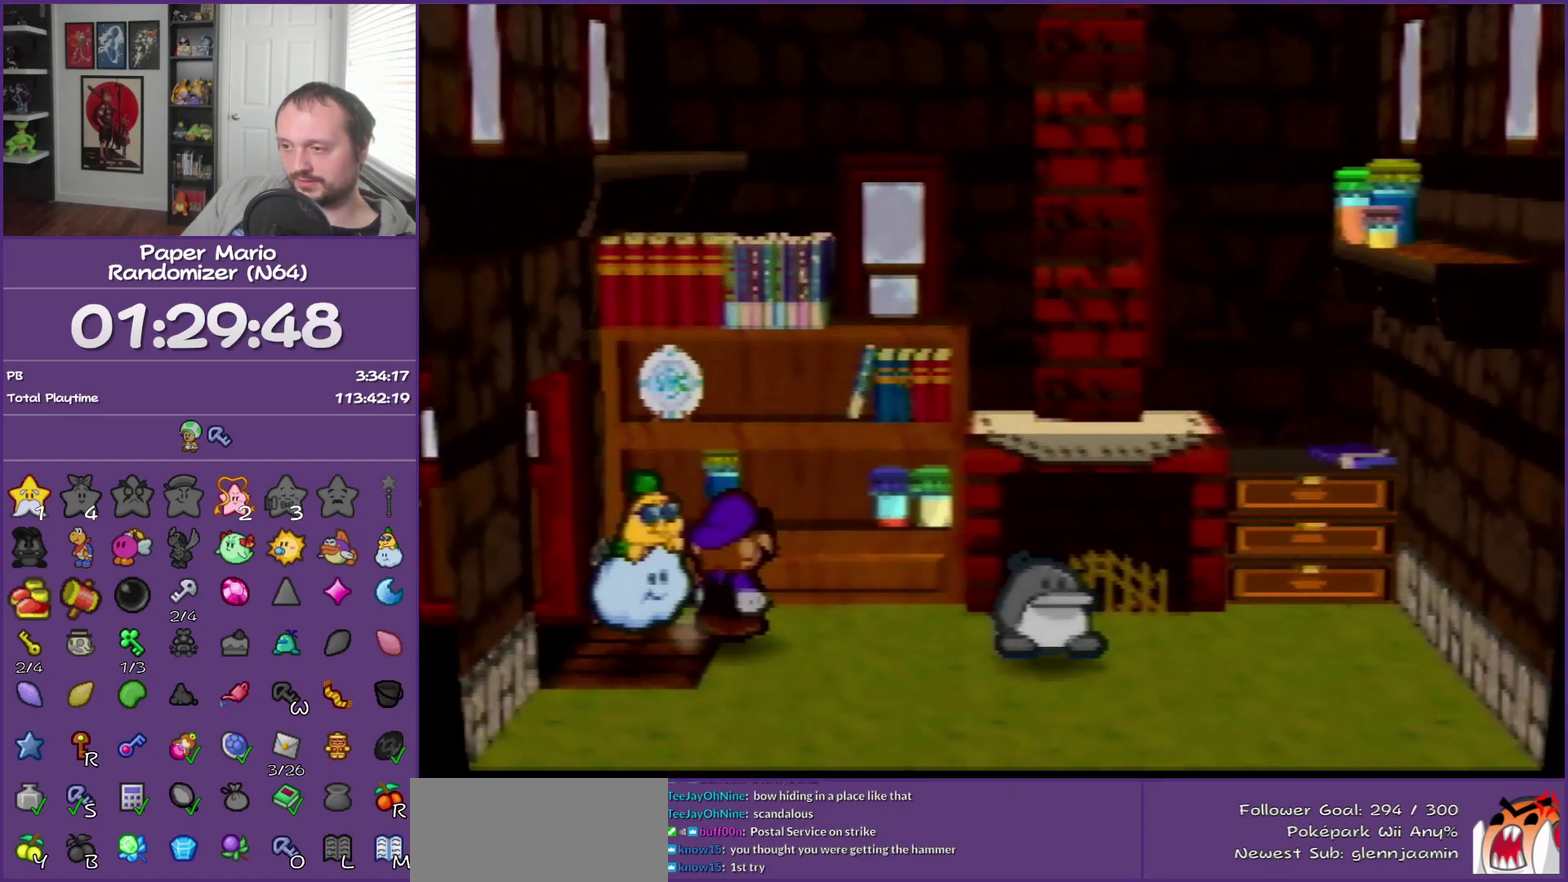
{"buttons": [], "left_stick": "up-right", "events": [[233, "Z", "up"]]}
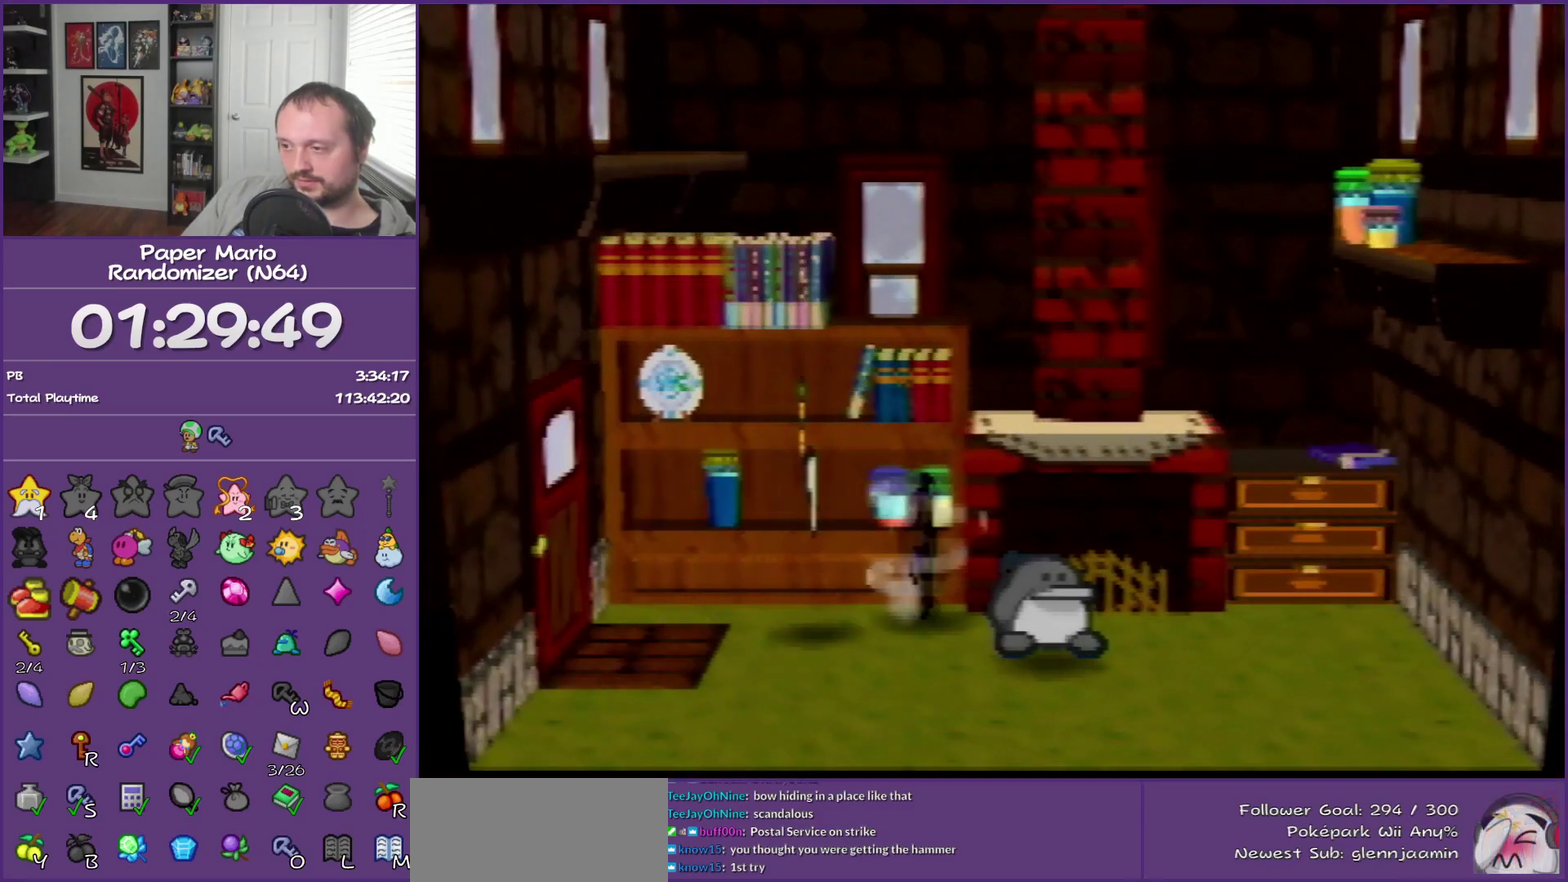
{"buttons": [], "left_stick": "right", "events": [[117, "left_stick", "right"], [150, "A", "down"], [183, "left_stick", "down-right"], [300, "A", "up"], [333, "left_stick", "right"]]}
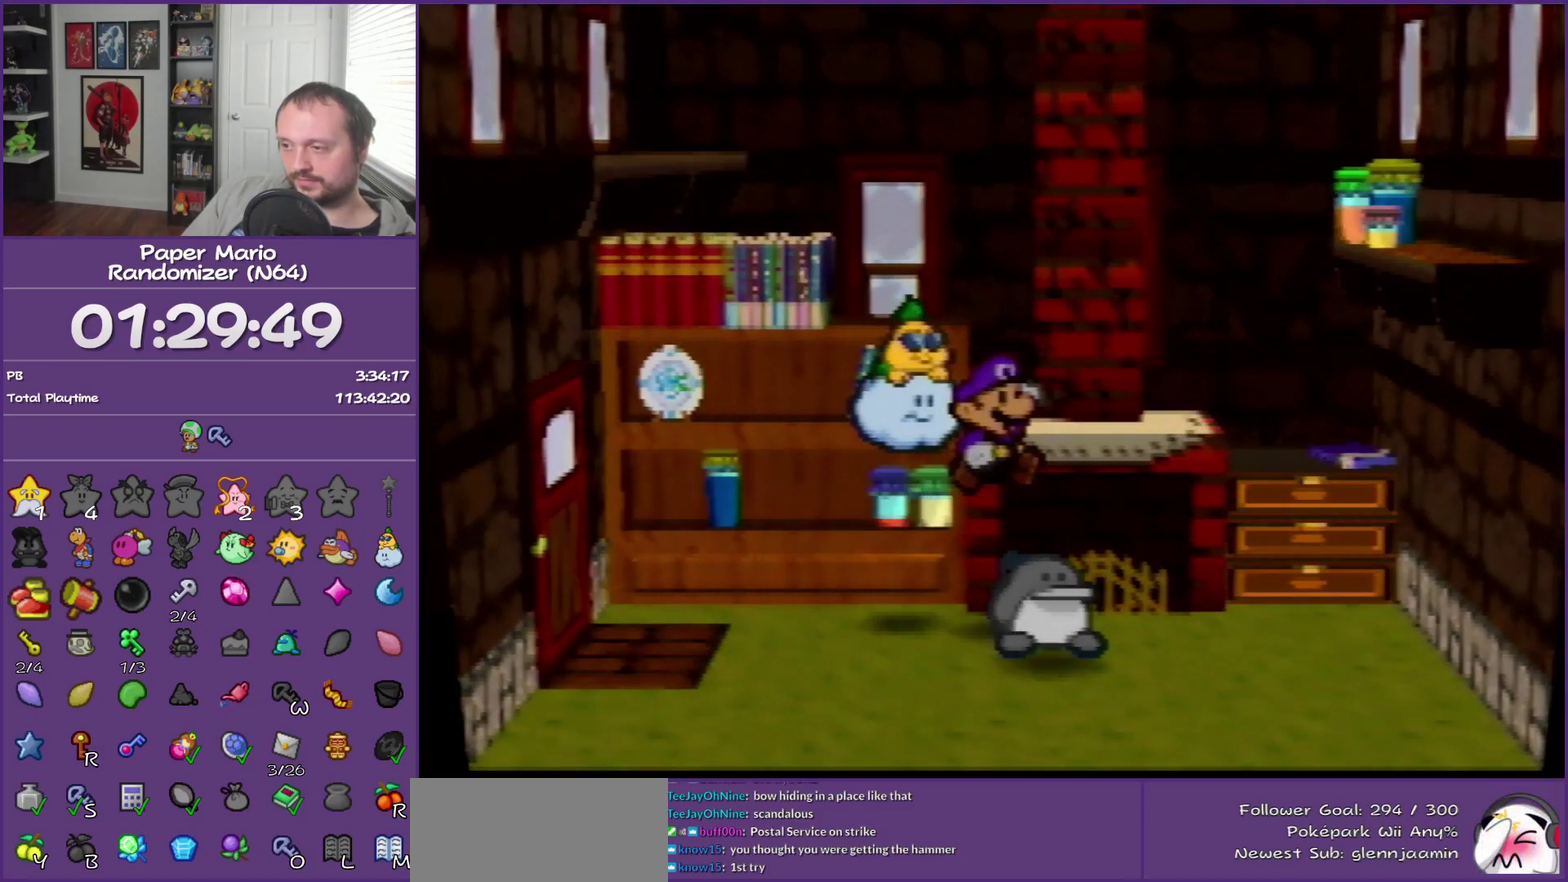
{"buttons": ["A"], "left_stick": "up-right", "events": [[17, "left_stick", "up-right"], [400, "A", "down"]]}
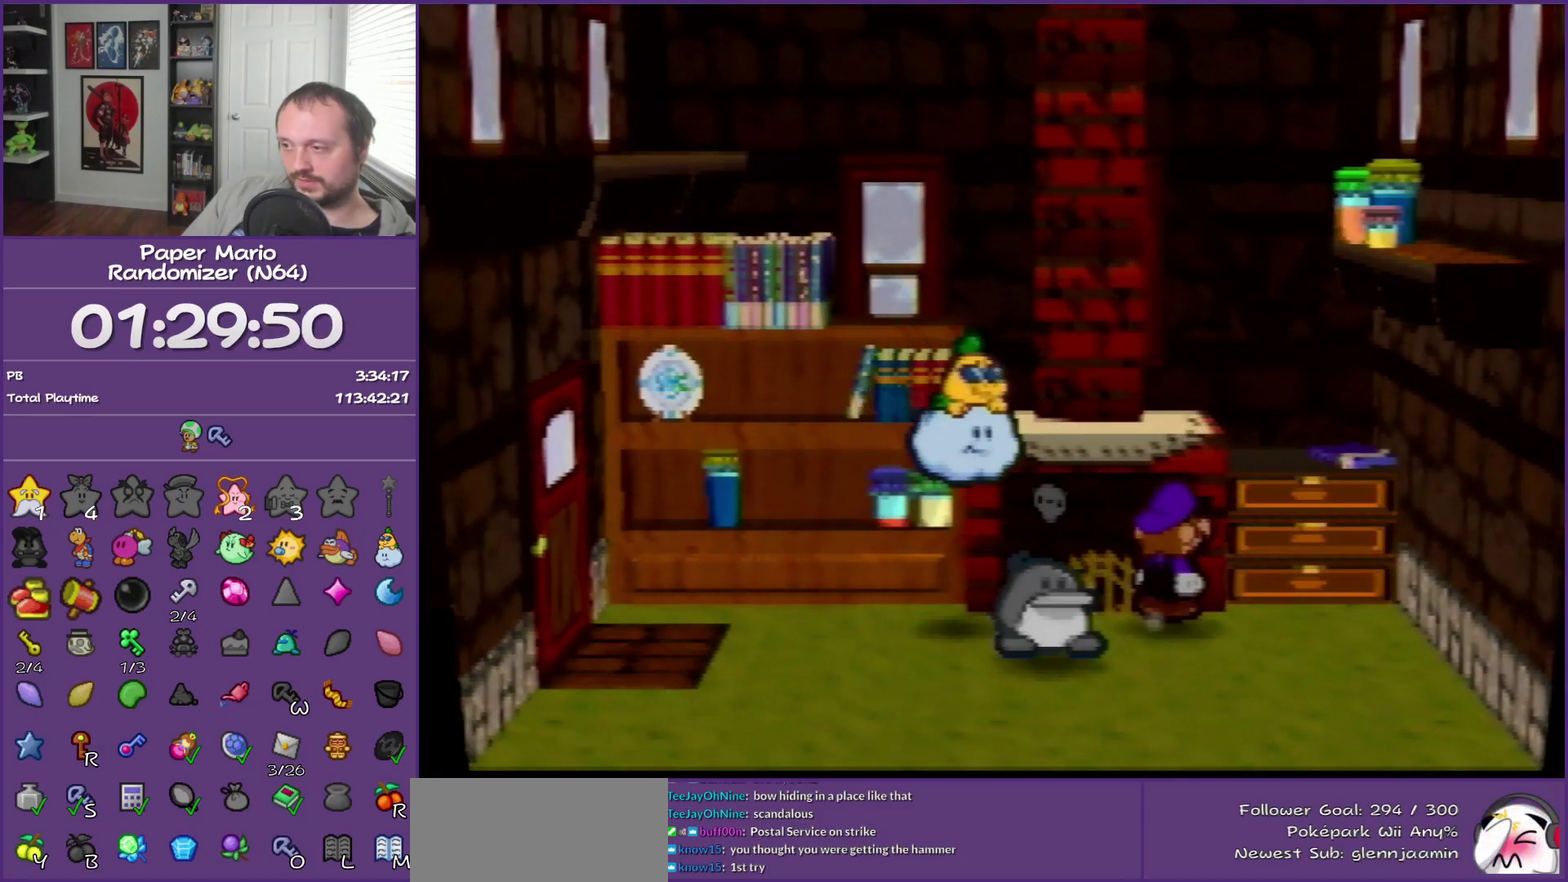
{"buttons": ["A"], "left_stick": "up", "events": [[17, "left_stick", "up"], [200, "A", "up"], [417, "A", "down"]]}
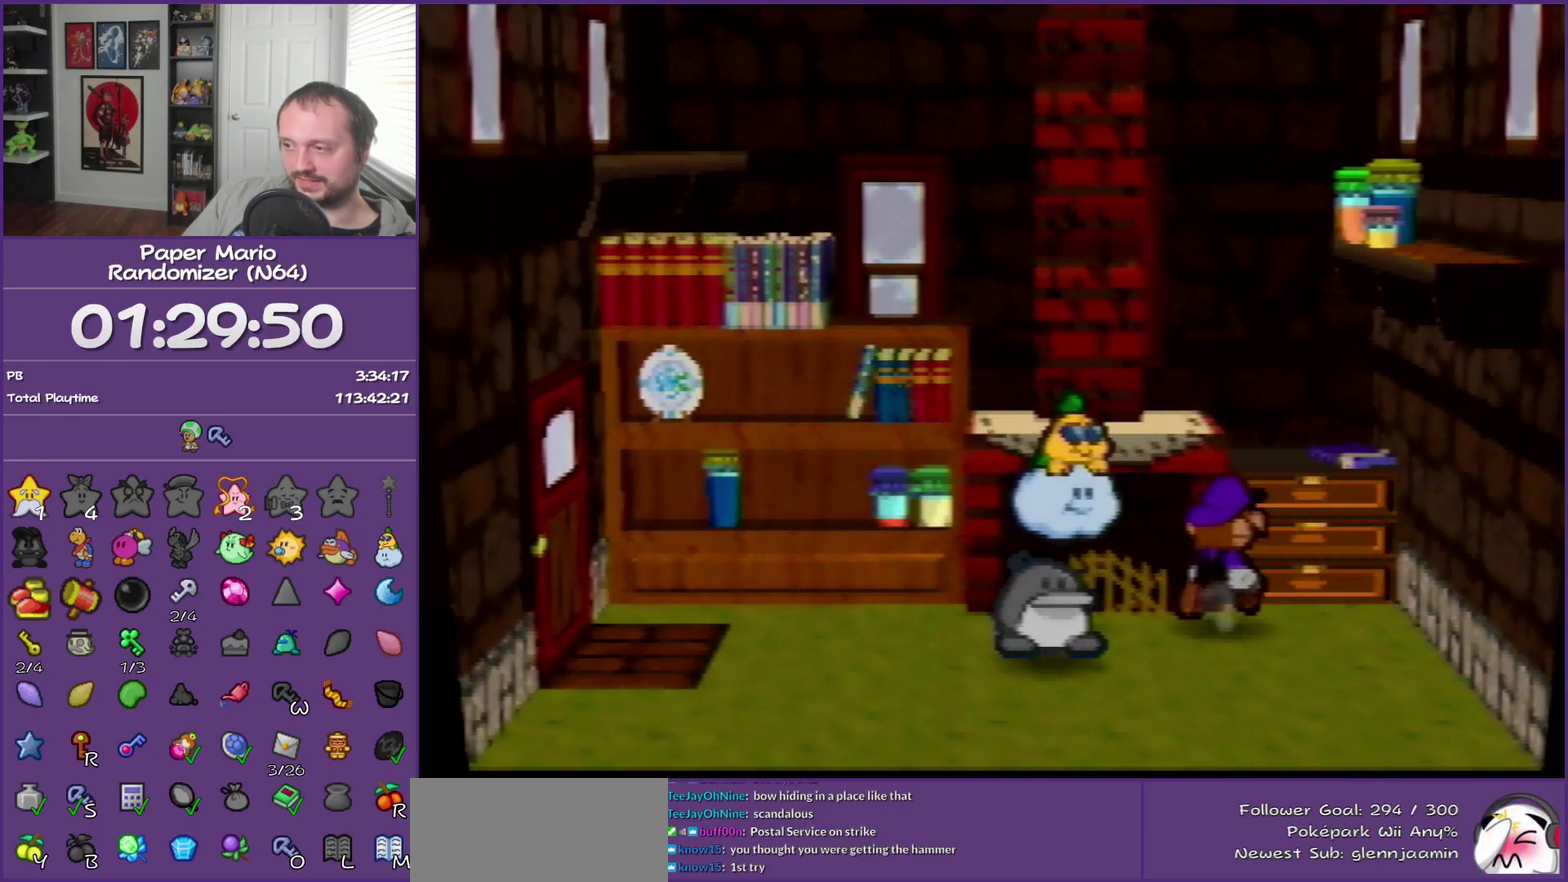
{"buttons": [], "left_stick": "up", "events": [[117, "A", "up"]]}
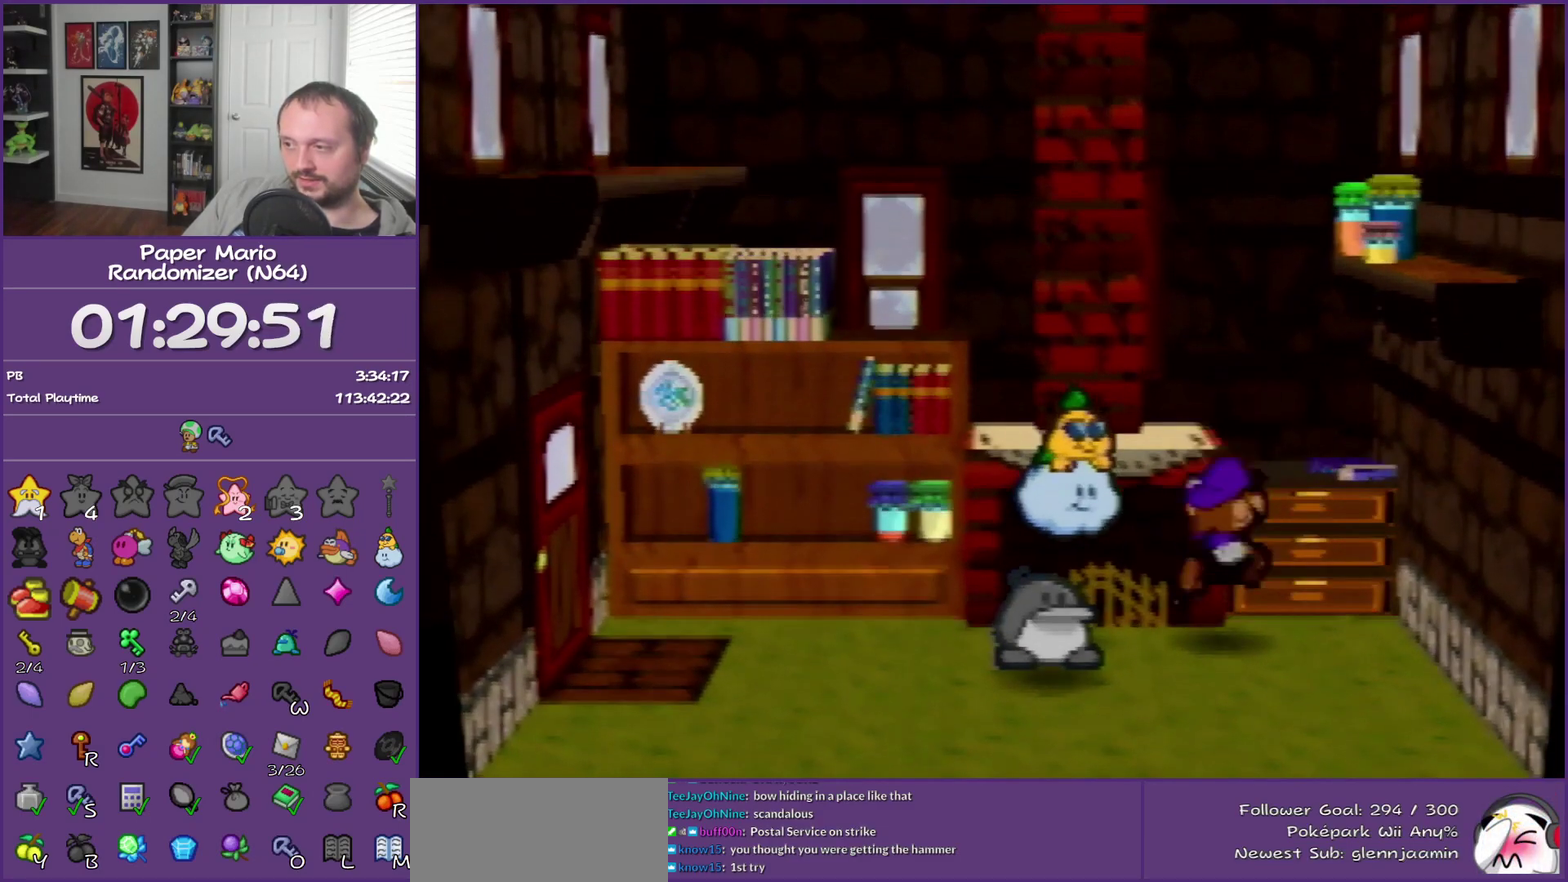
{"buttons": [], "left_stick": "up", "events": [[50, "left_stick", "up-right"], [200, "A", "down"], [200, "left_stick", "up"], [450, "A", "up"]]}
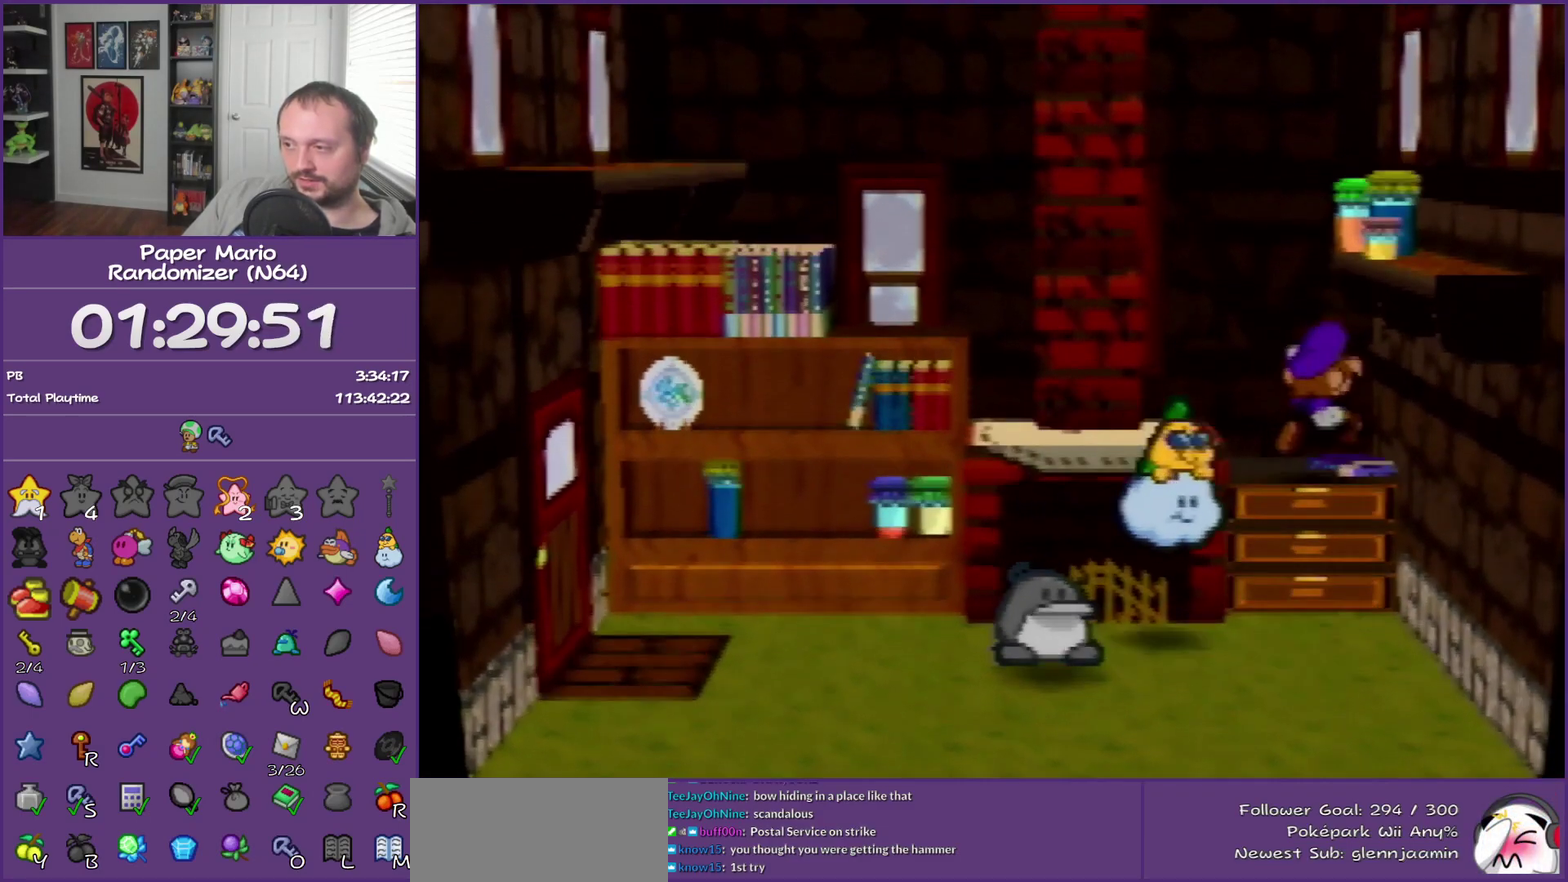
{"buttons": [], "left_stick": "left", "events": [[50, "left_stick", "up-left"], [217, "A", "down"], [217, "left_stick", "left"], [417, "A", "up"]]}
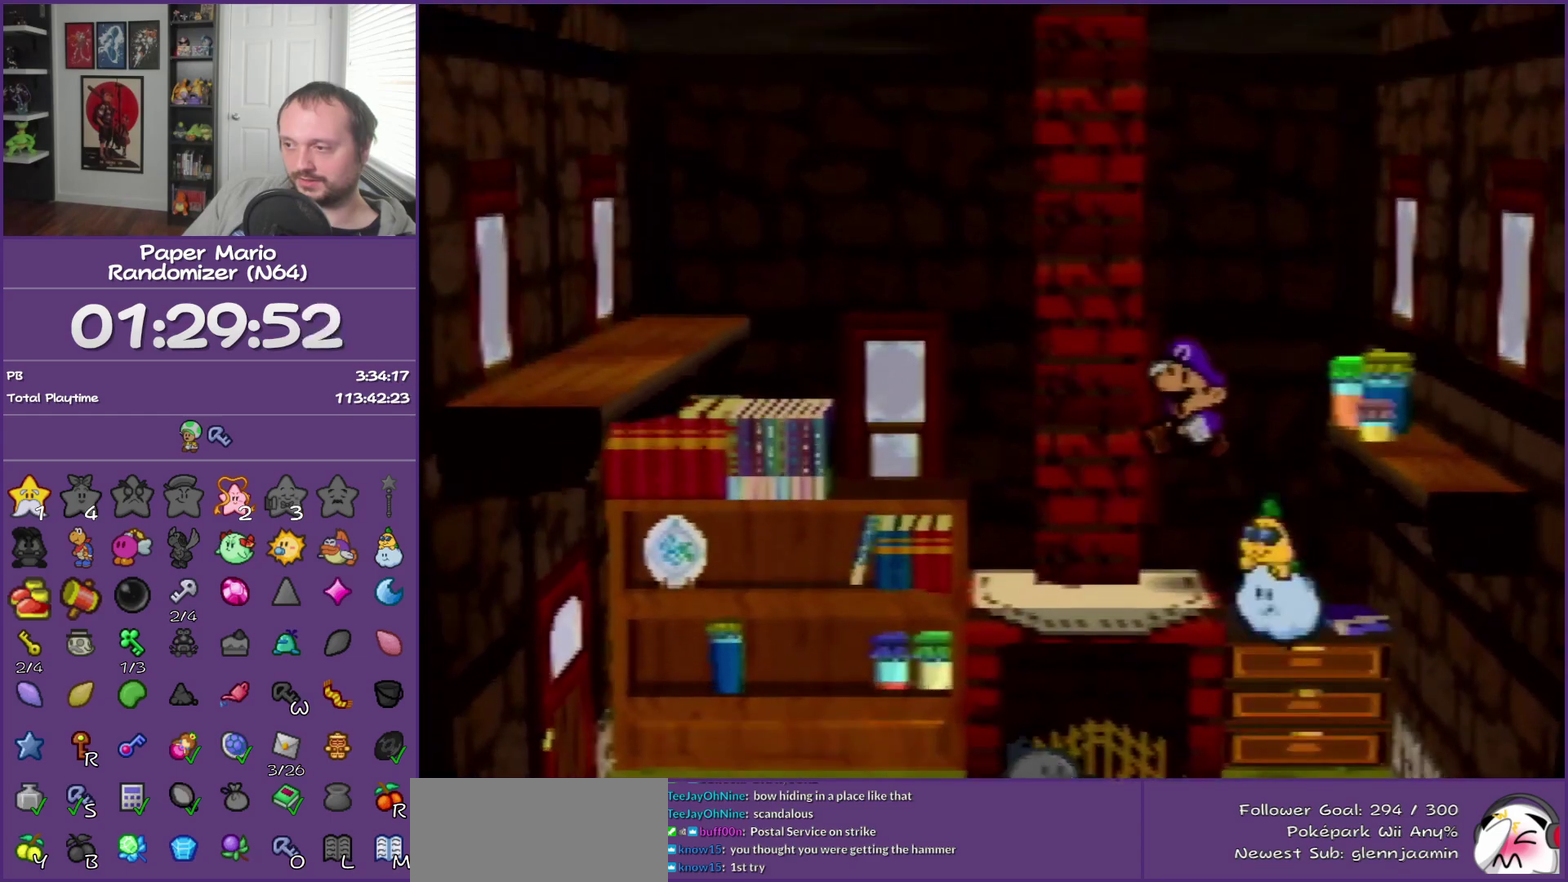
{"buttons": [], "left_stick": "up-left", "events": [[467, "left_stick", "up-left"]]}
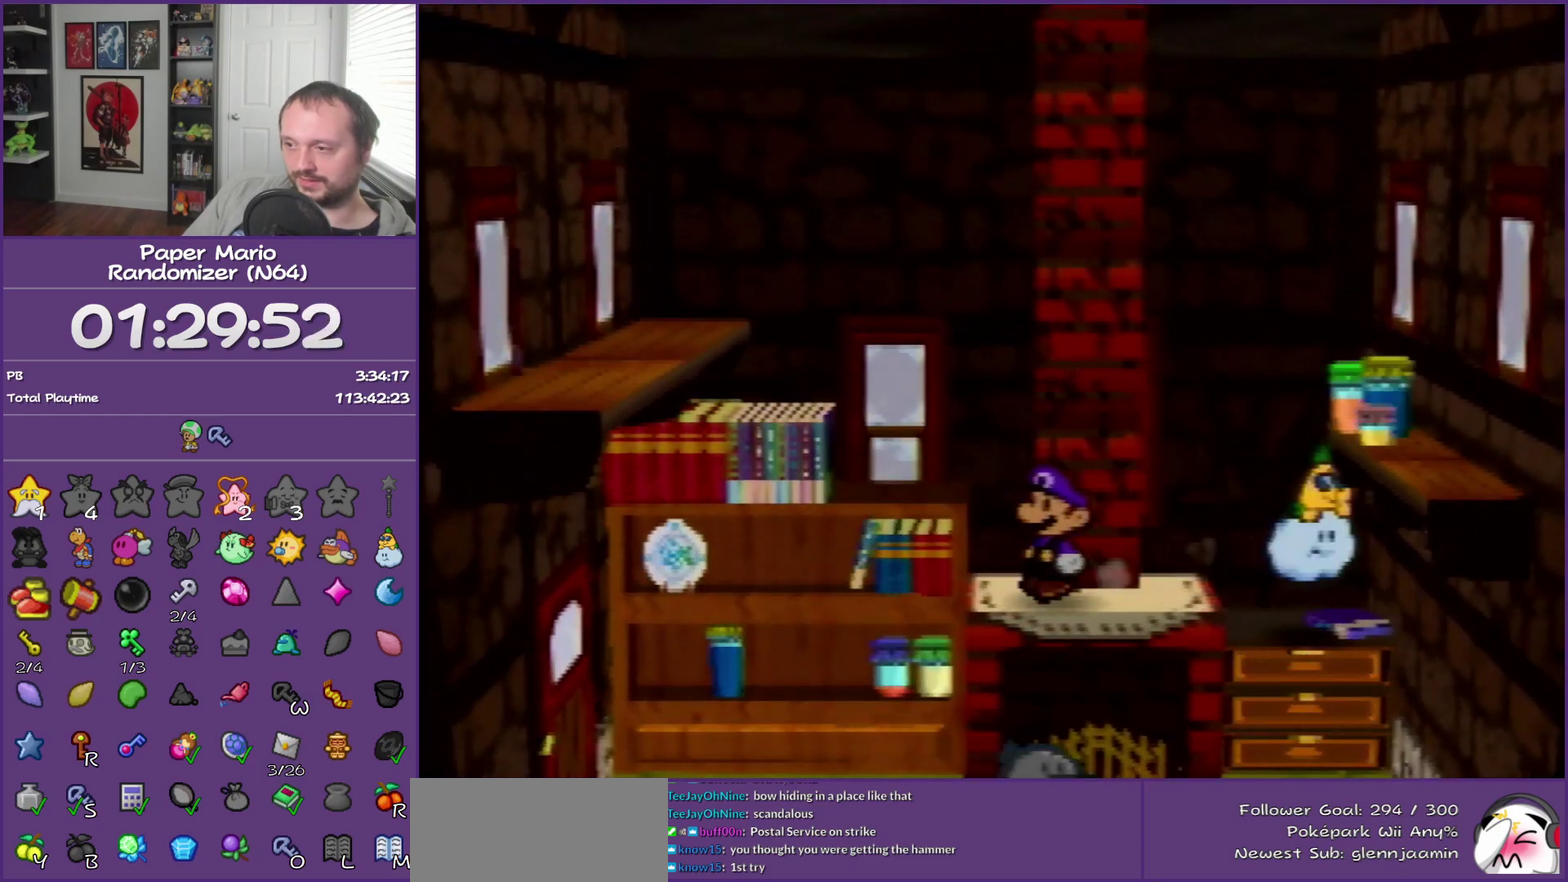
{"buttons": ["A"], "left_stick": "left", "events": [[50, "A", "down"], [250, "A", "up"], [283, "left_stick", "left"], [500, "A", "down"]]}